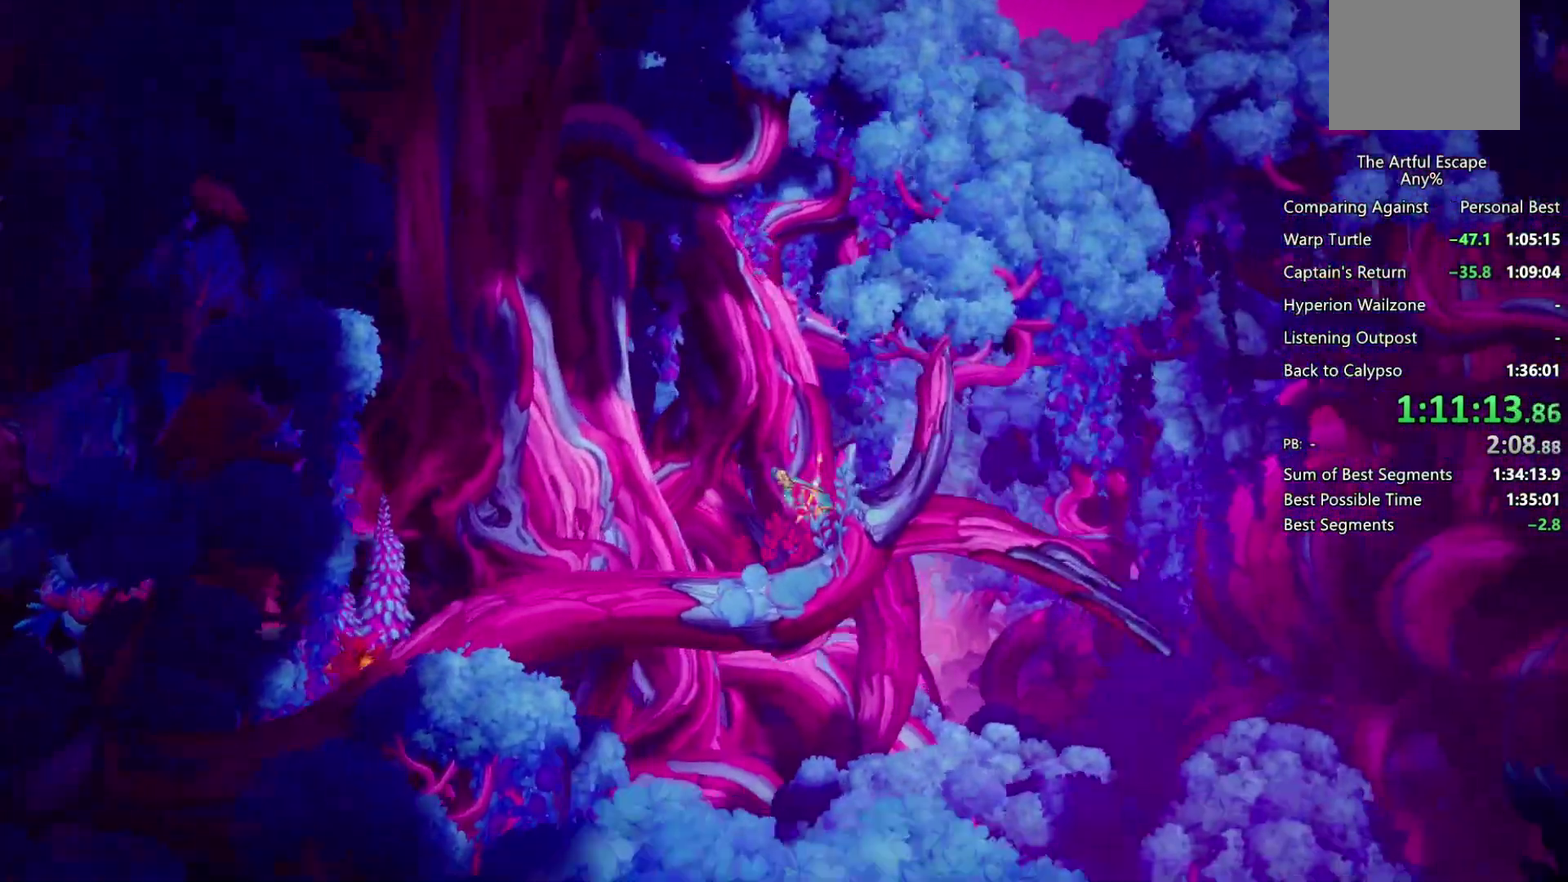
Gameplay with a controller (PlayStation layout); each line is a JSON object with the inputs held at the frame after it. "events" lists button and stick changes between this image and that frame as [ms after this image, input, new state], when the widget could be followed in between. Not read: L3 R3.
{"buttons": [], "left_stick": "right", "right_stick": "center", "events": [[433, "CIRCLE", "up"]]}
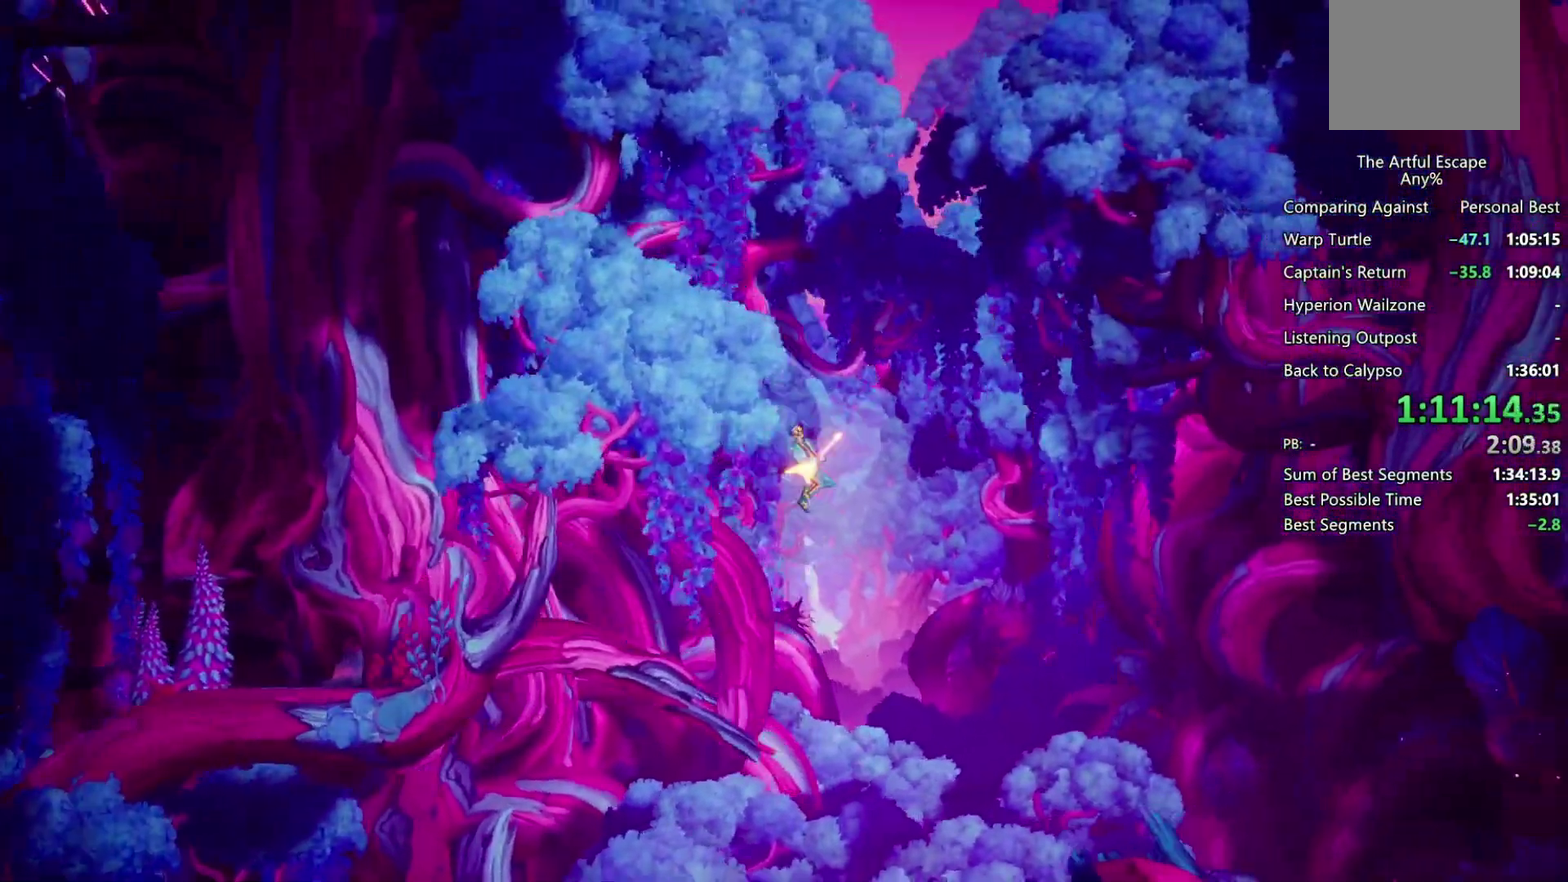
{"buttons": ["CIRCLE"], "left_stick": "right", "right_stick": "center", "events": [[367, "CIRCLE", "down"]]}
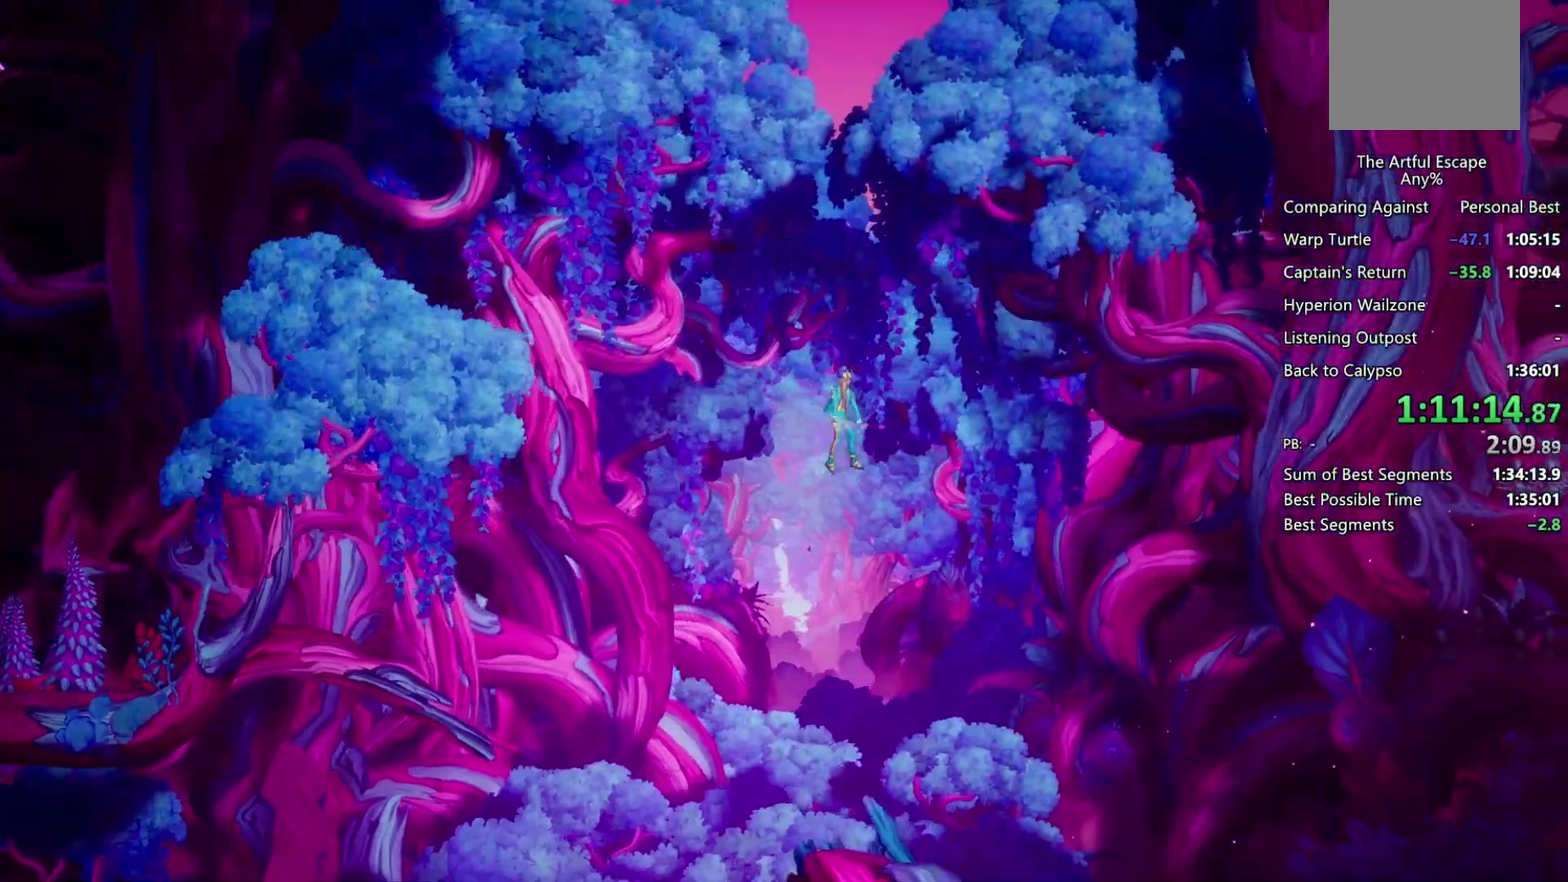
{"buttons": ["CIRCLE"], "left_stick": "right", "right_stick": "center", "events": []}
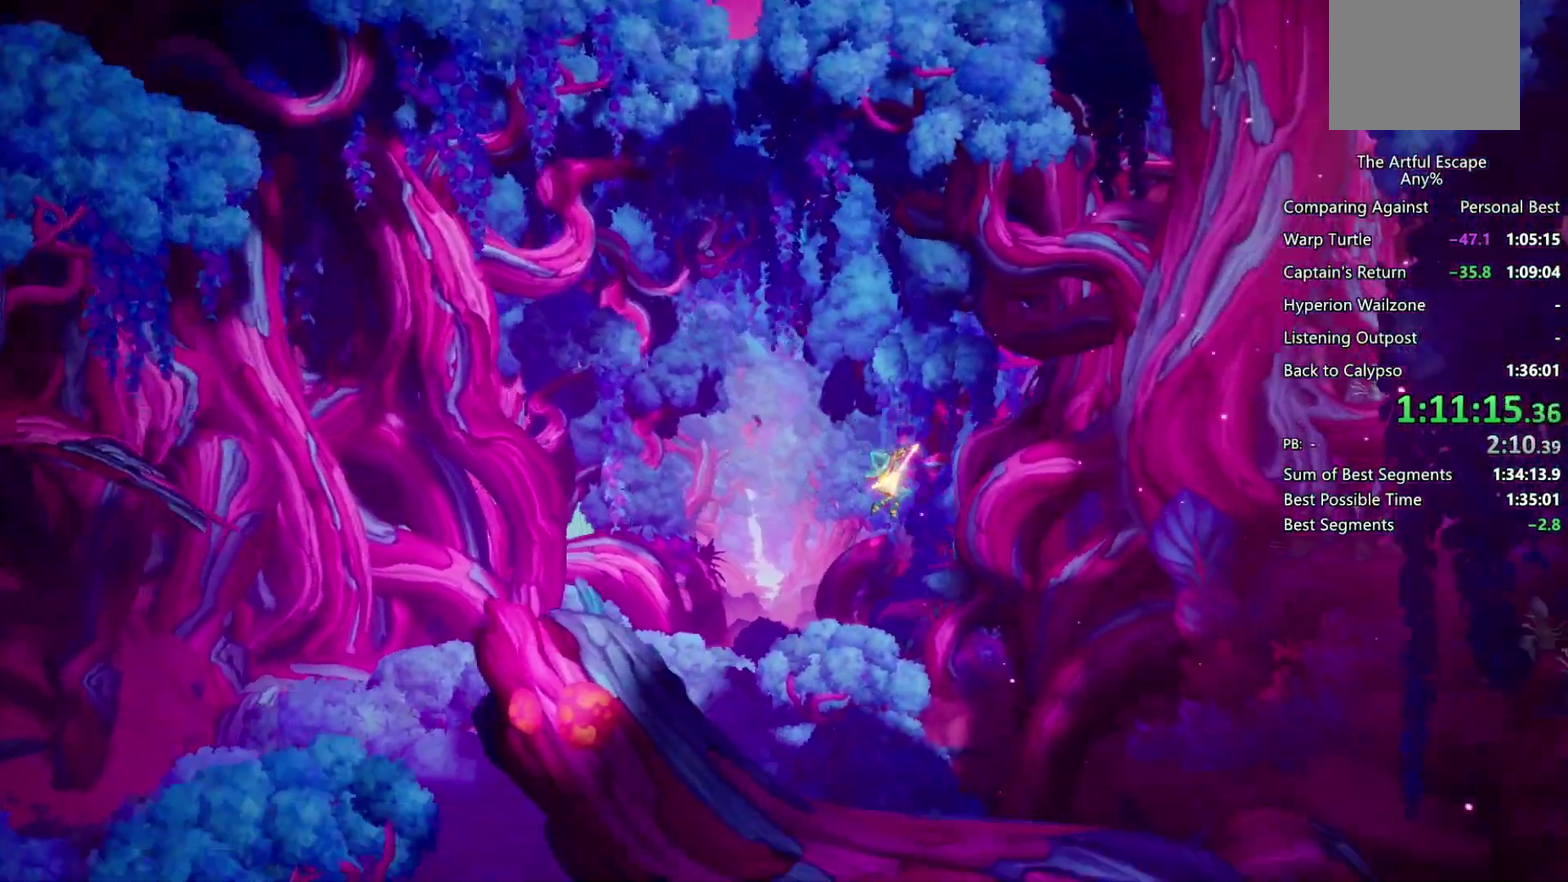
{"buttons": ["CIRCLE"], "left_stick": "right", "right_stick": "center", "events": []}
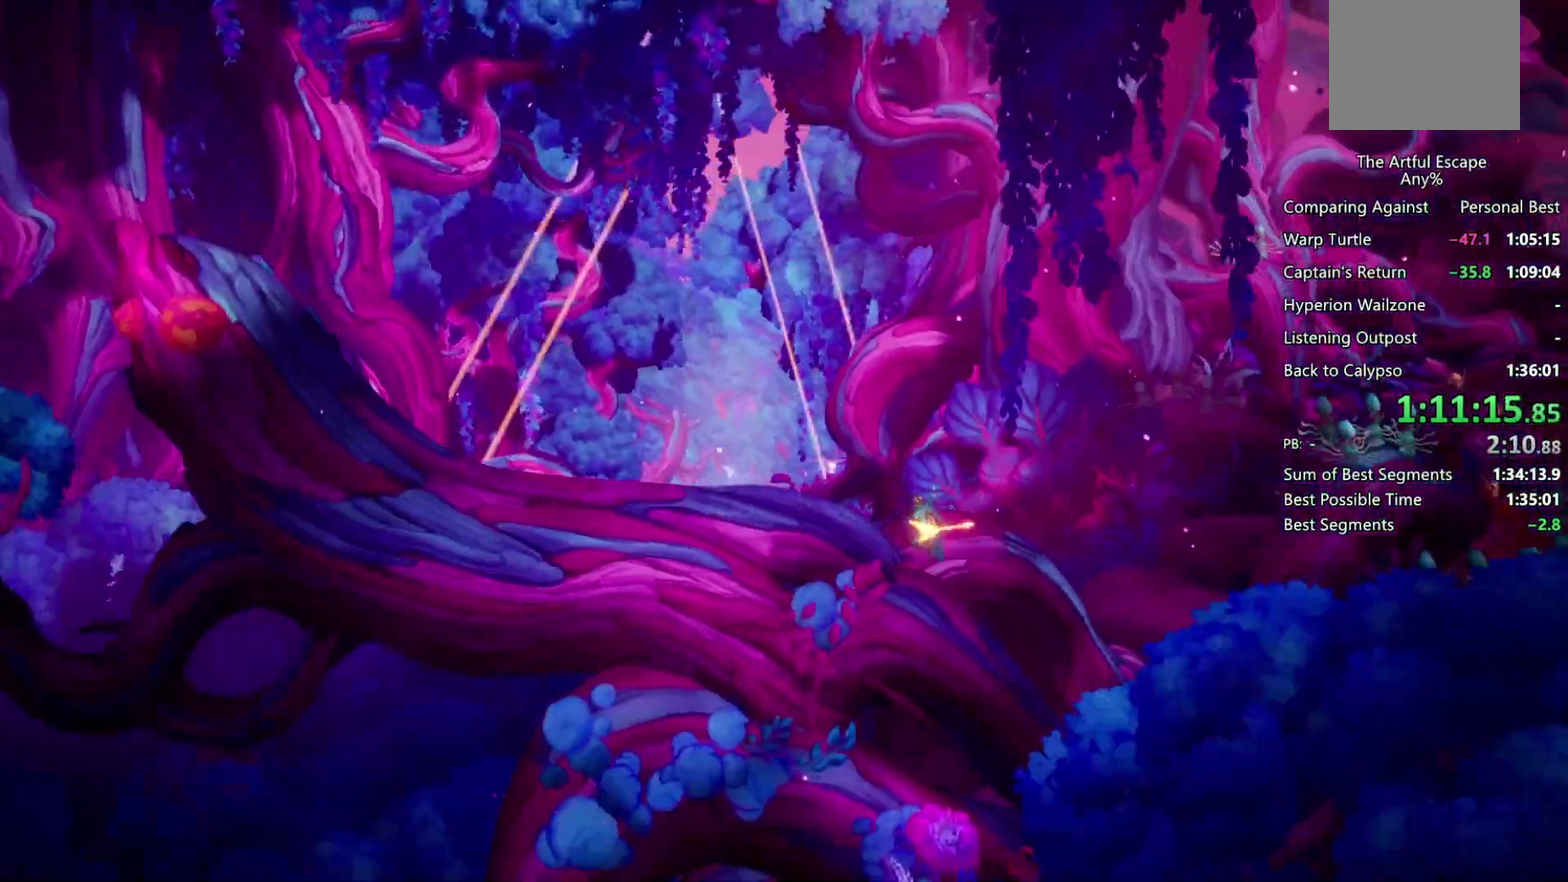
{"buttons": ["CROSS"], "left_stick": "right", "right_stick": "center", "events": [[67, "CIRCLE", "up"], [100, "CROSS", "down"]]}
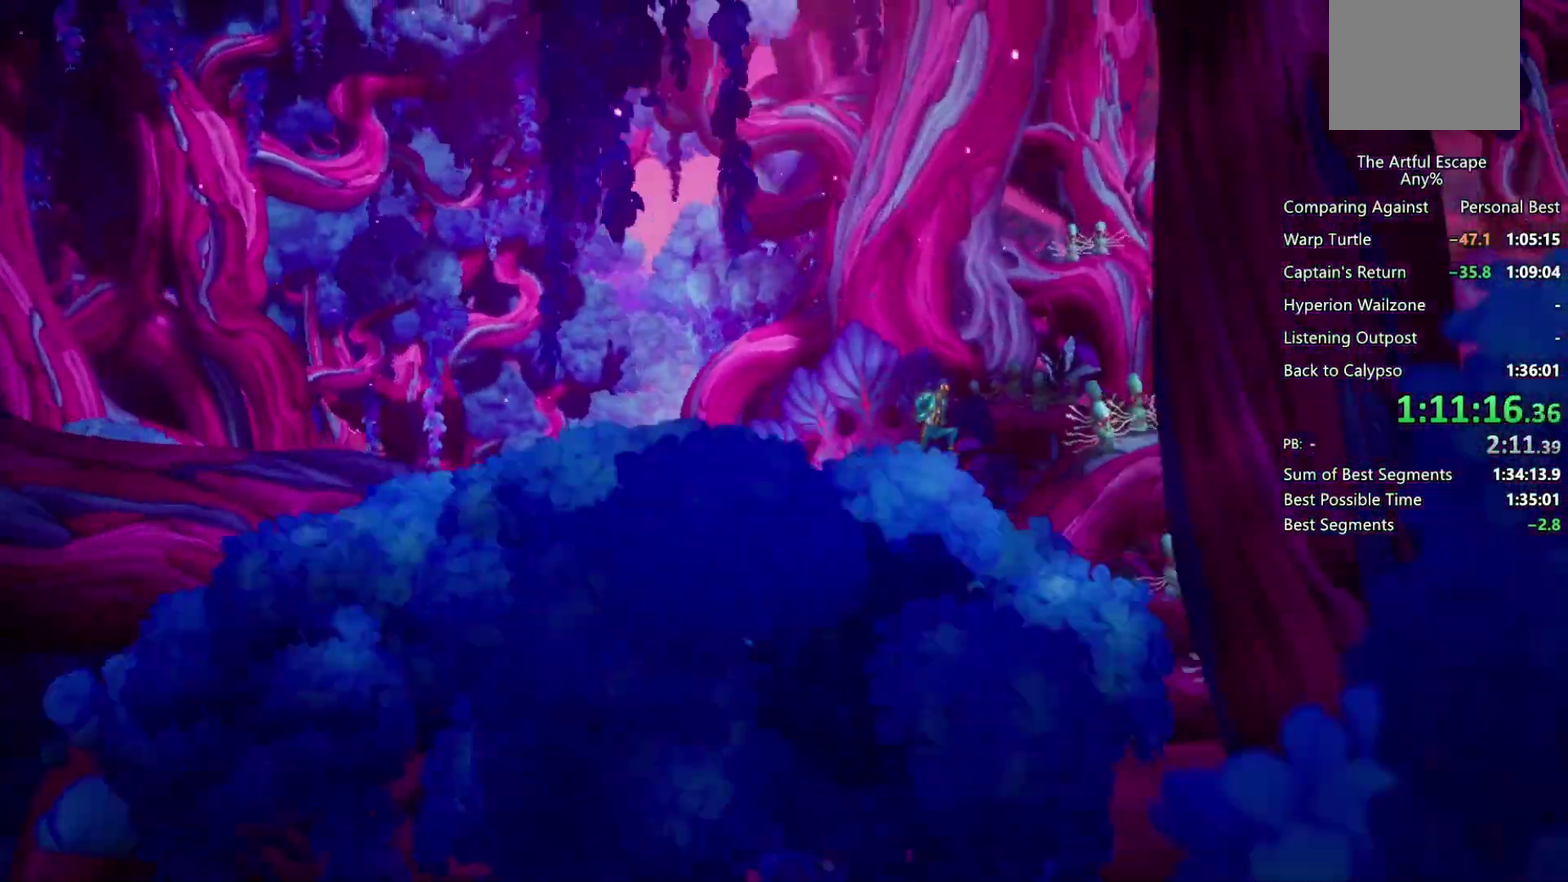
{"buttons": ["CIRCLE"], "left_stick": "right", "right_stick": "center", "events": [[133, "CROSS", "up"], [200, "CIRCLE", "down"]]}
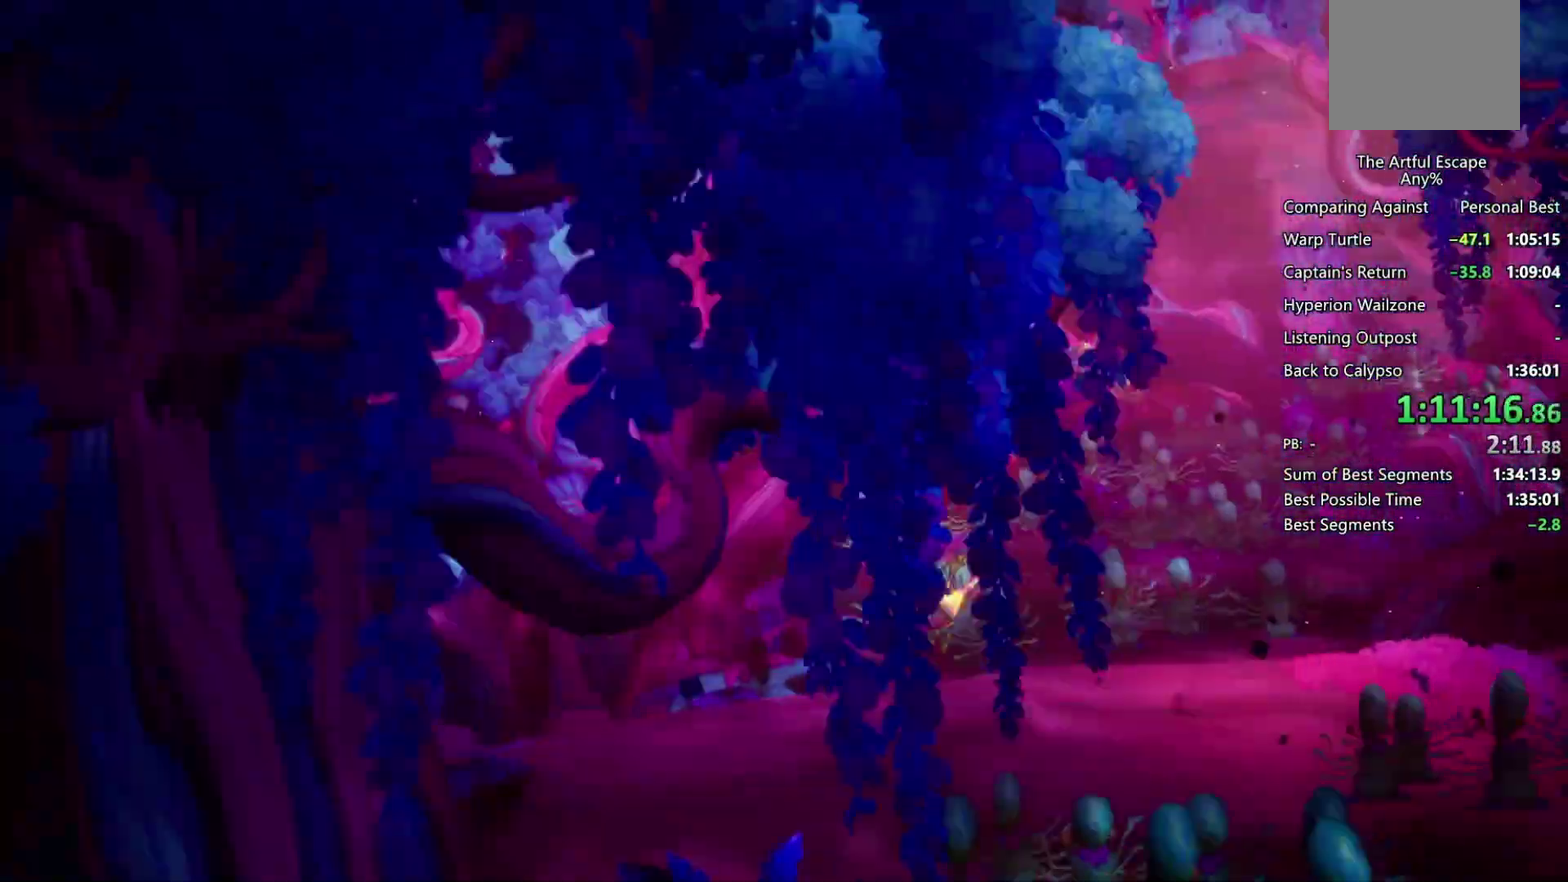
{"buttons": ["CROSS"], "left_stick": "right", "right_stick": "center", "events": [[367, "CIRCLE", "up"], [433, "CROSS", "down"]]}
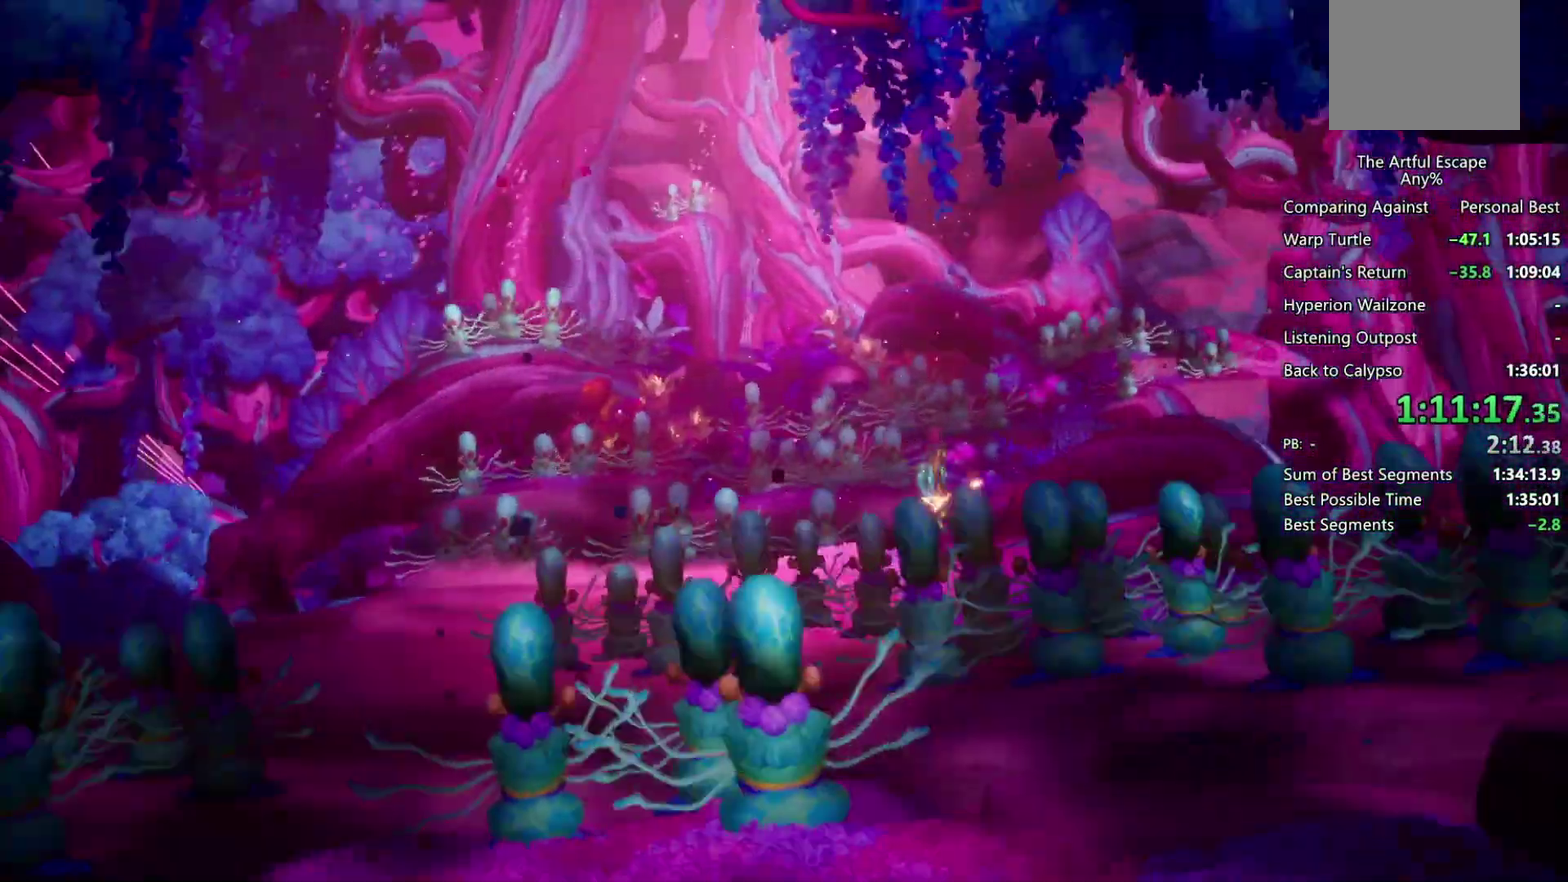
{"buttons": ["CIRCLE"], "left_stick": "right", "right_stick": "center", "events": [[200, "CROSS", "up"], [267, "CIRCLE", "down"]]}
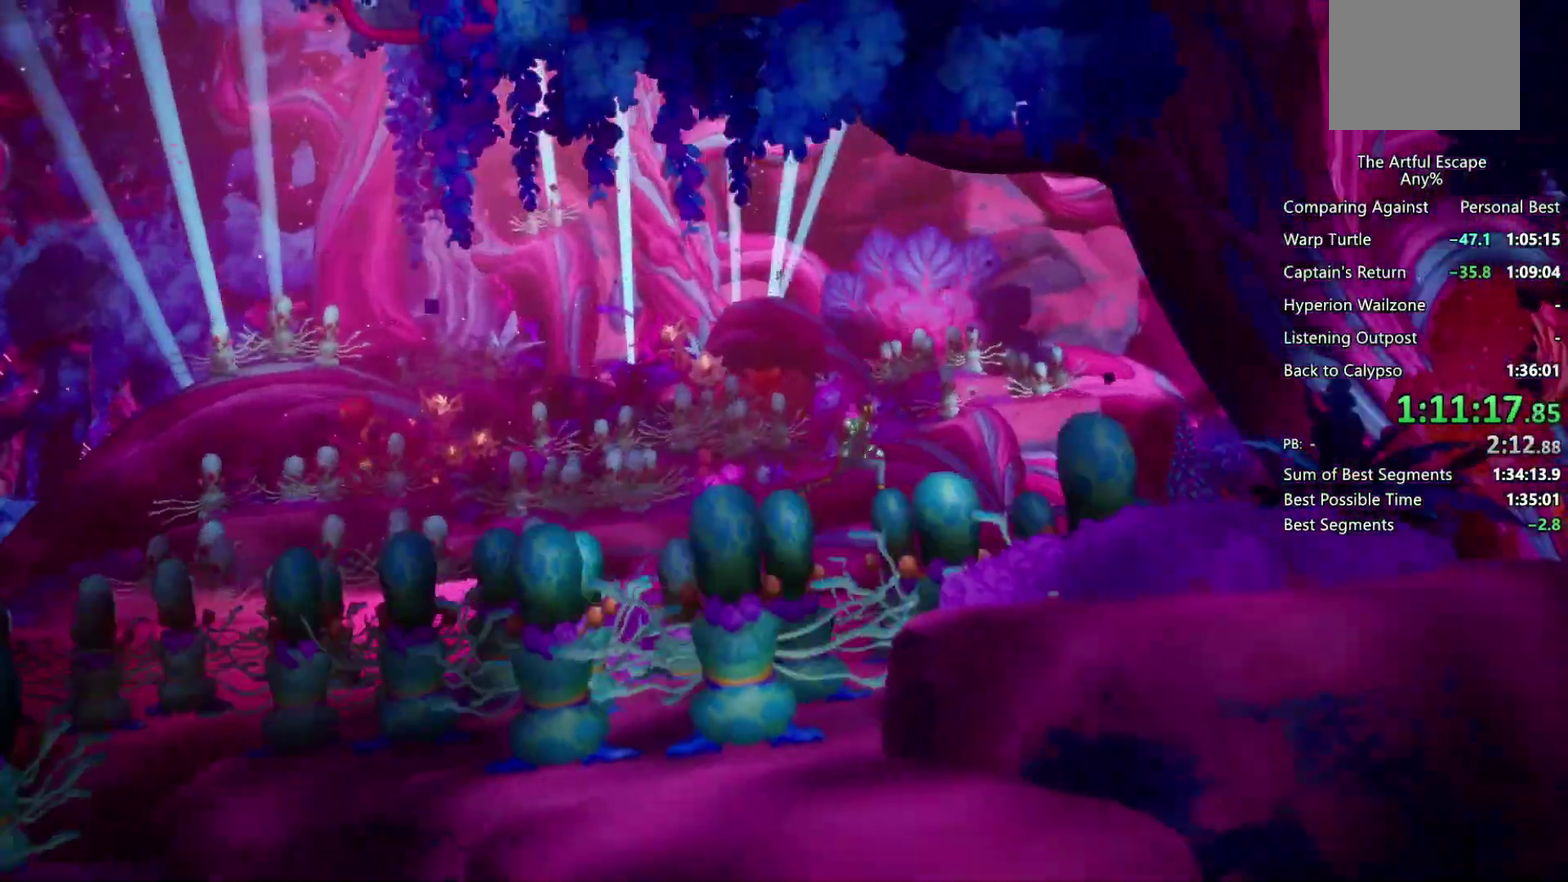
{"buttons": ["CIRCLE"], "left_stick": "right", "right_stick": "center", "events": [[167, "CIRCLE", "up"], [167, "CROSS", "down"], [333, "CIRCLE", "down"], [333, "CROSS", "up"]]}
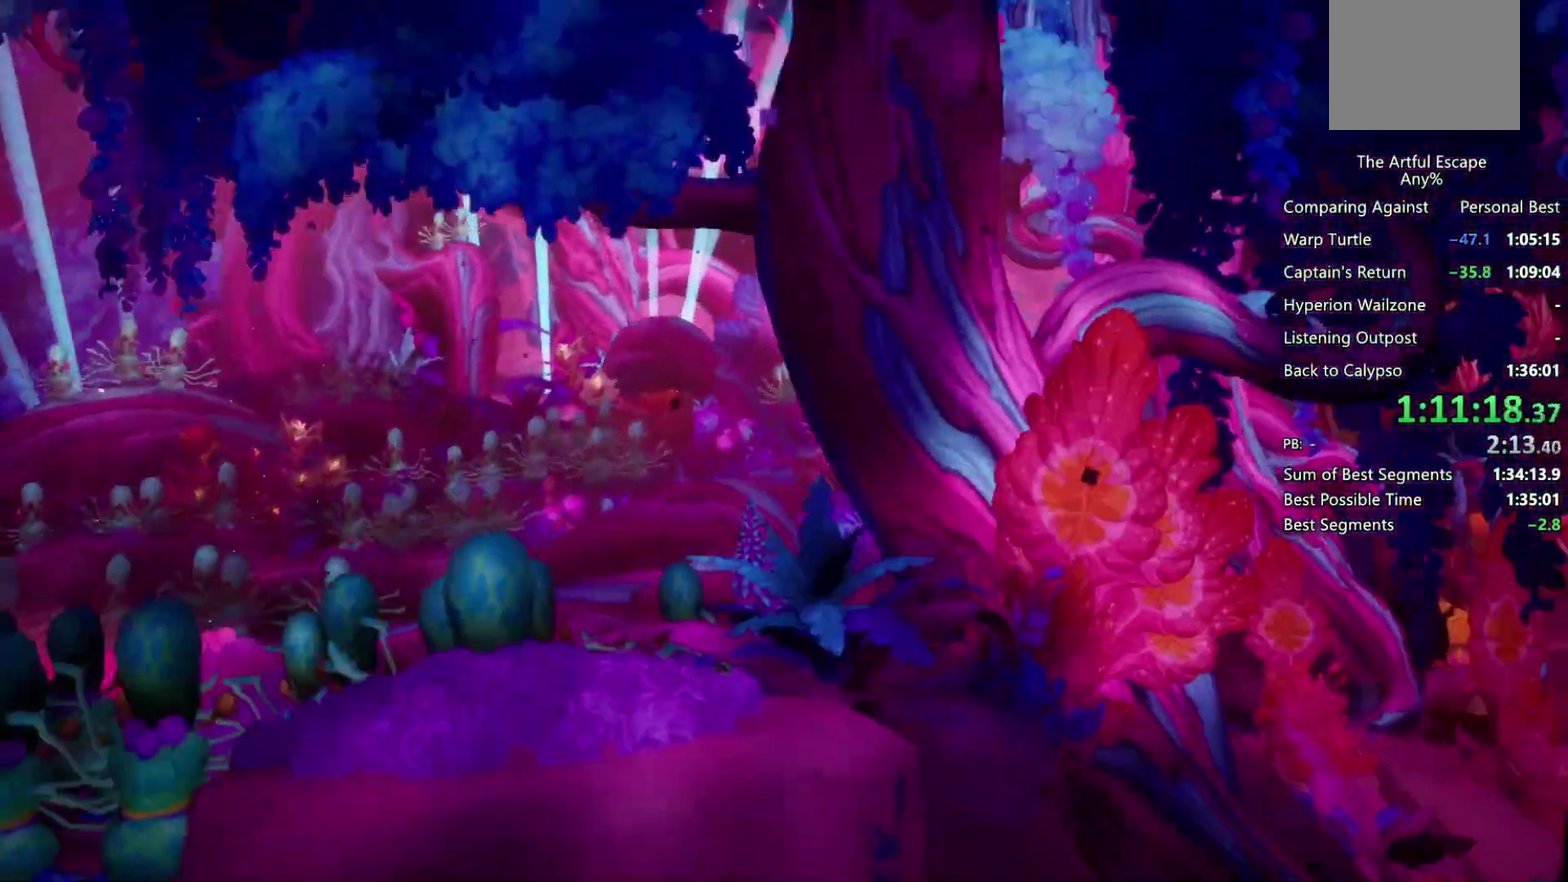
{"buttons": ["CIRCLE"], "left_stick": "right", "right_stick": "center", "events": []}
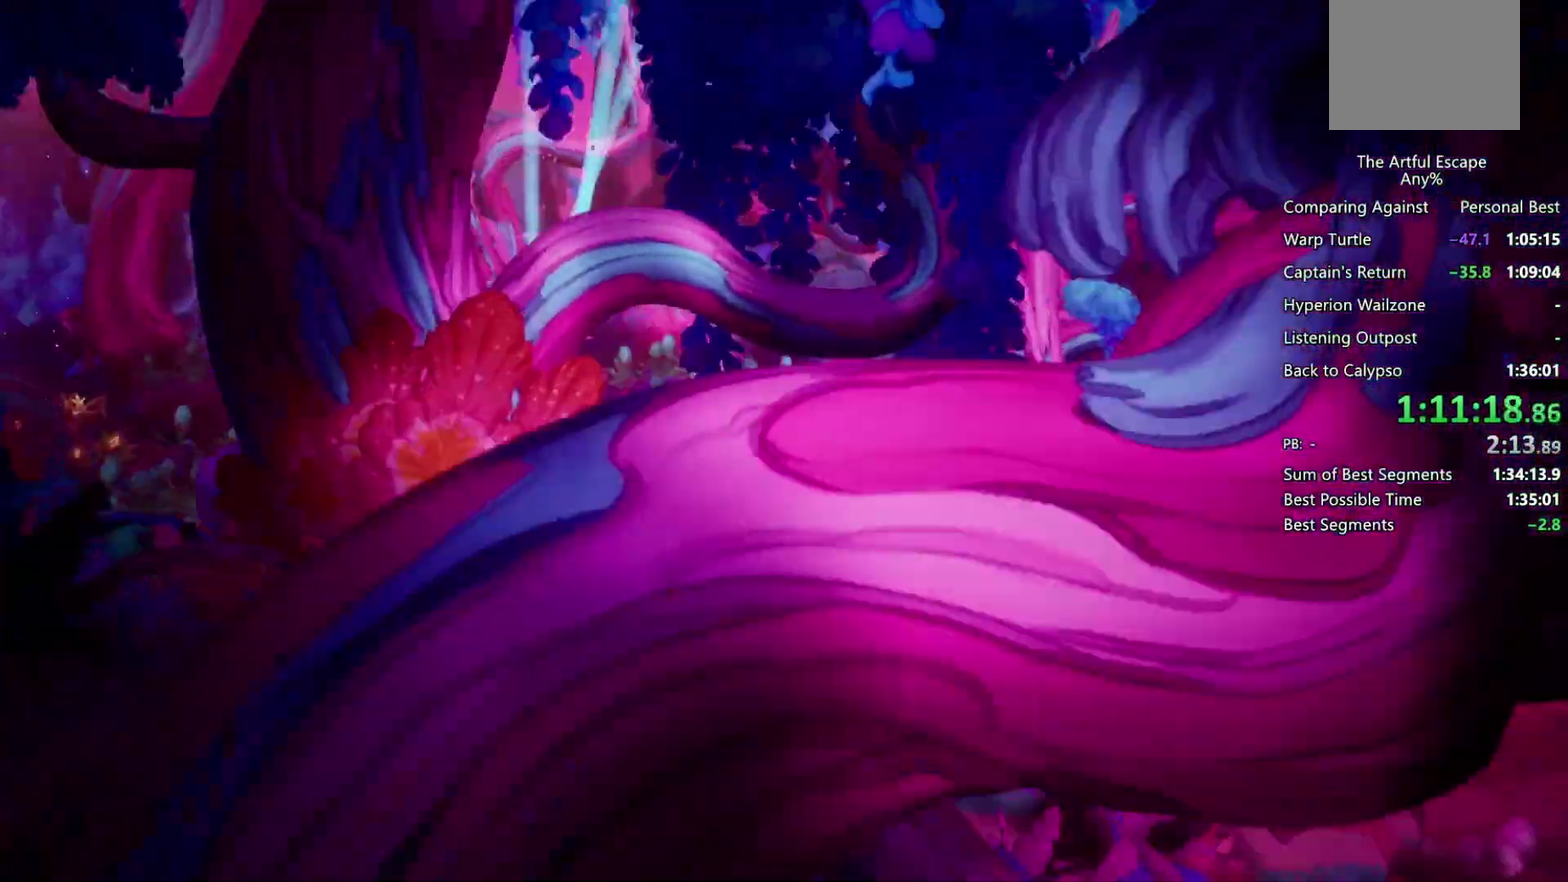
{"buttons": ["CIRCLE"], "left_stick": "right", "right_stick": "center", "events": []}
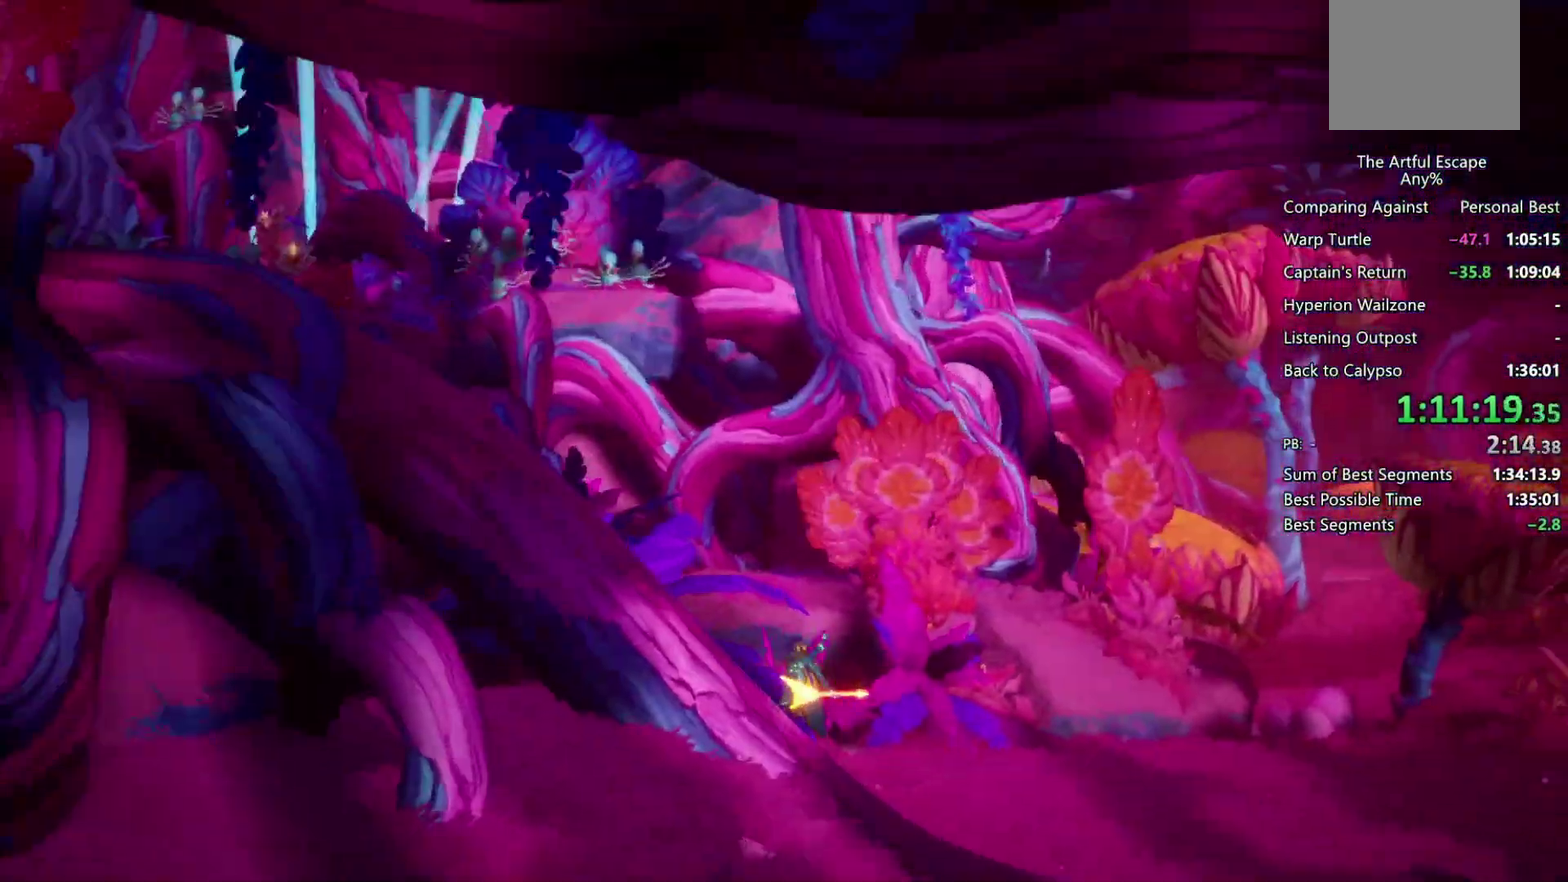
{"buttons": ["CROSS"], "left_stick": "right", "right_stick": "center", "events": [[400, "CIRCLE", "up"], [400, "CROSS", "down"]]}
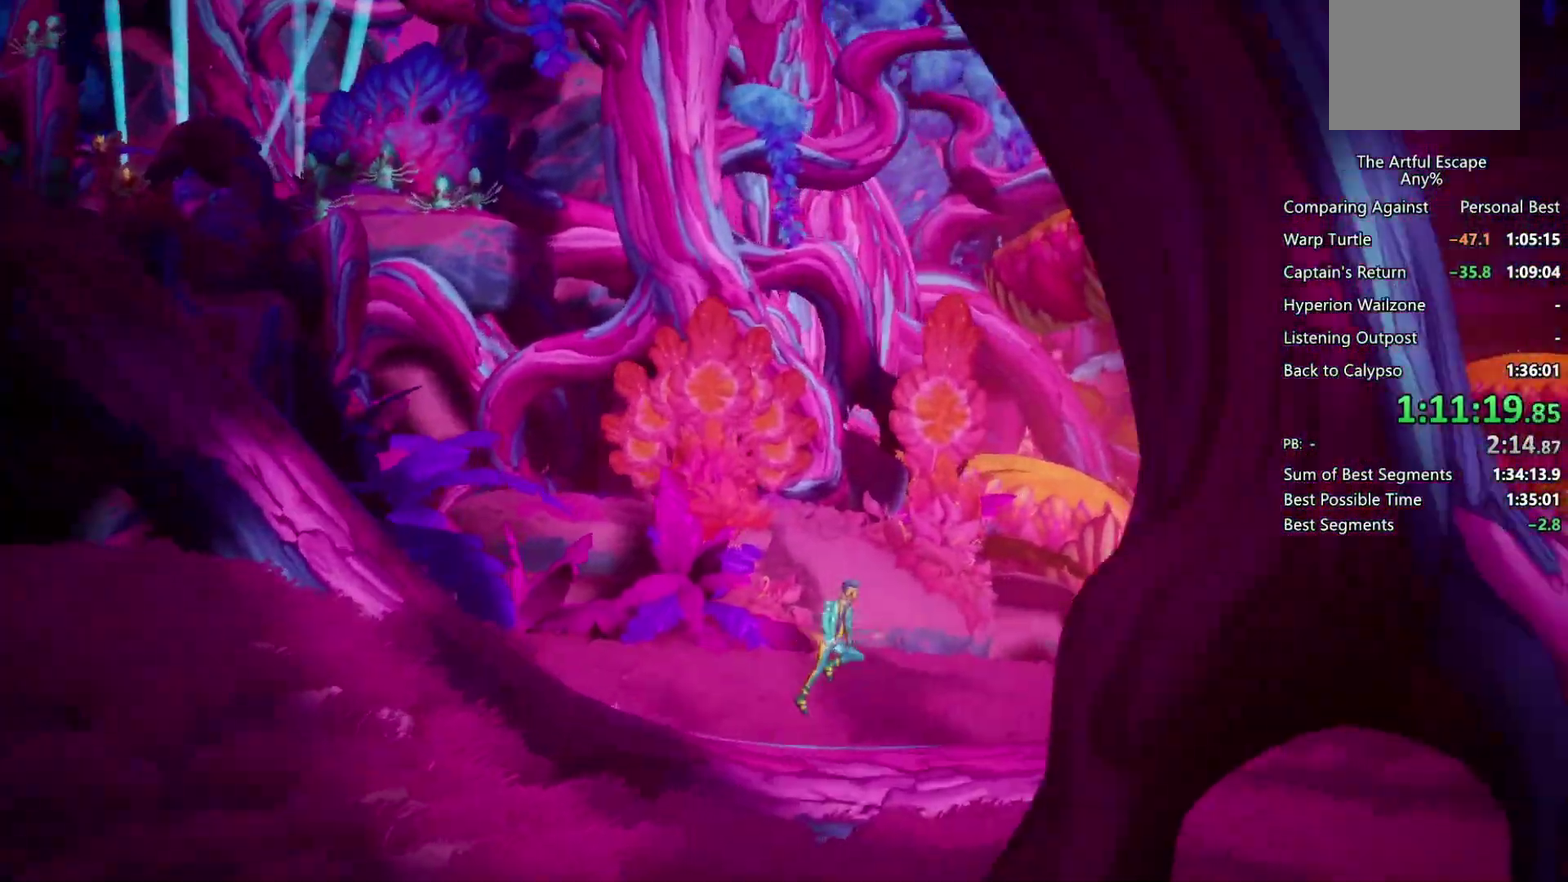
{"buttons": ["CIRCLE"], "left_stick": "right", "right_stick": "center", "events": [[67, "CROSS", "up"], [133, "CIRCLE", "down"]]}
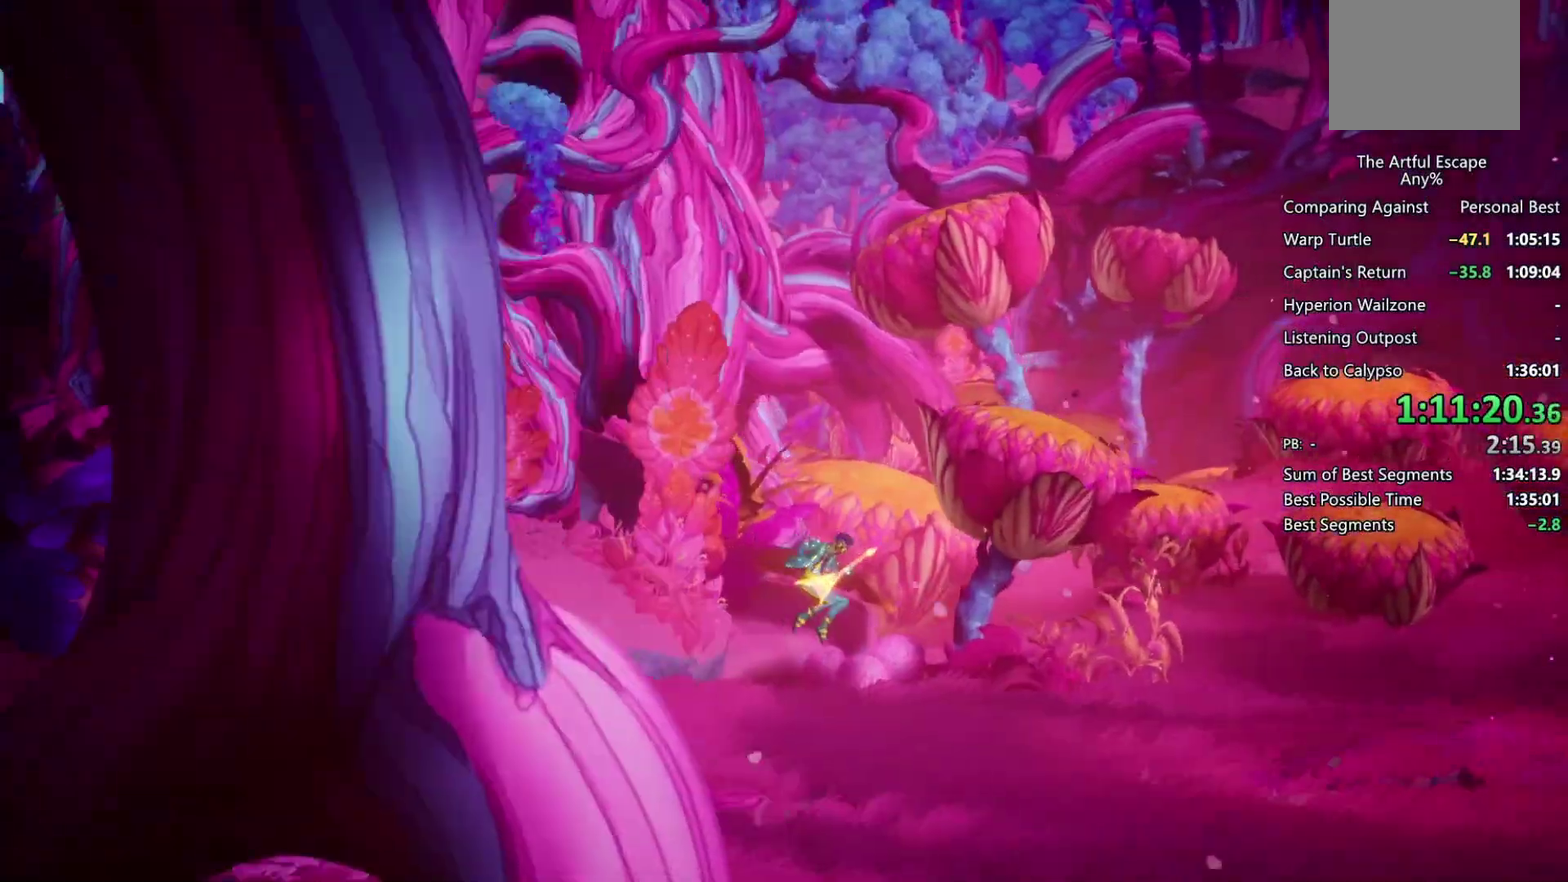
{"buttons": ["CROSS", "CIRCLE"], "left_stick": "right", "right_stick": "center", "events": [[500, "CROSS", "down"]]}
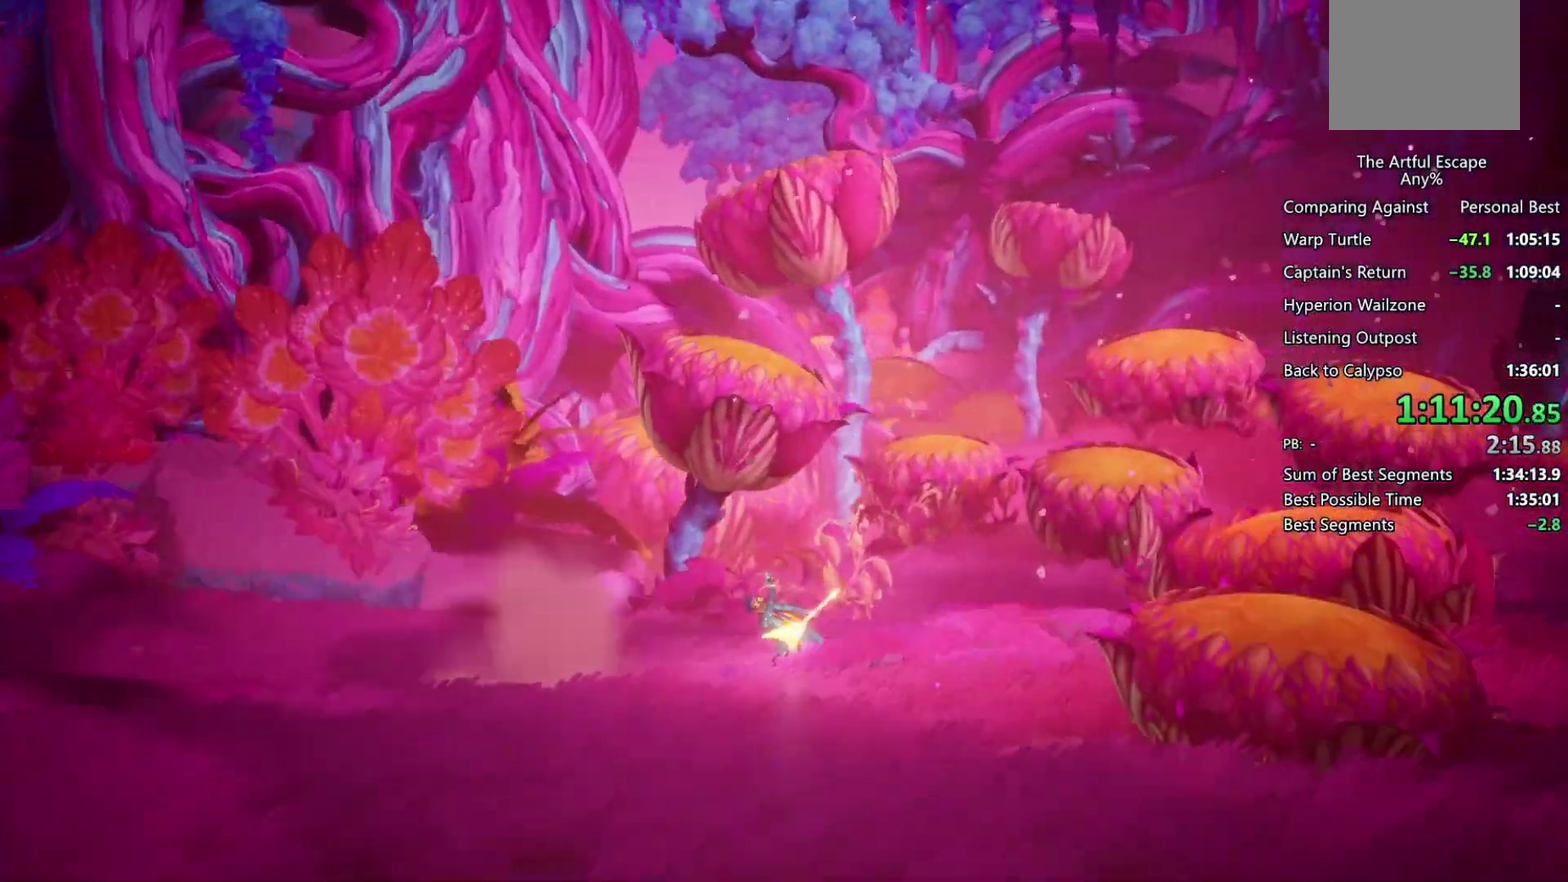
{"buttons": ["CROSS"], "left_stick": "right", "right_stick": "center", "events": [[33, "CIRCLE", "up"], [167, "CROSS", "up"], [233, "CROSS", "down"]]}
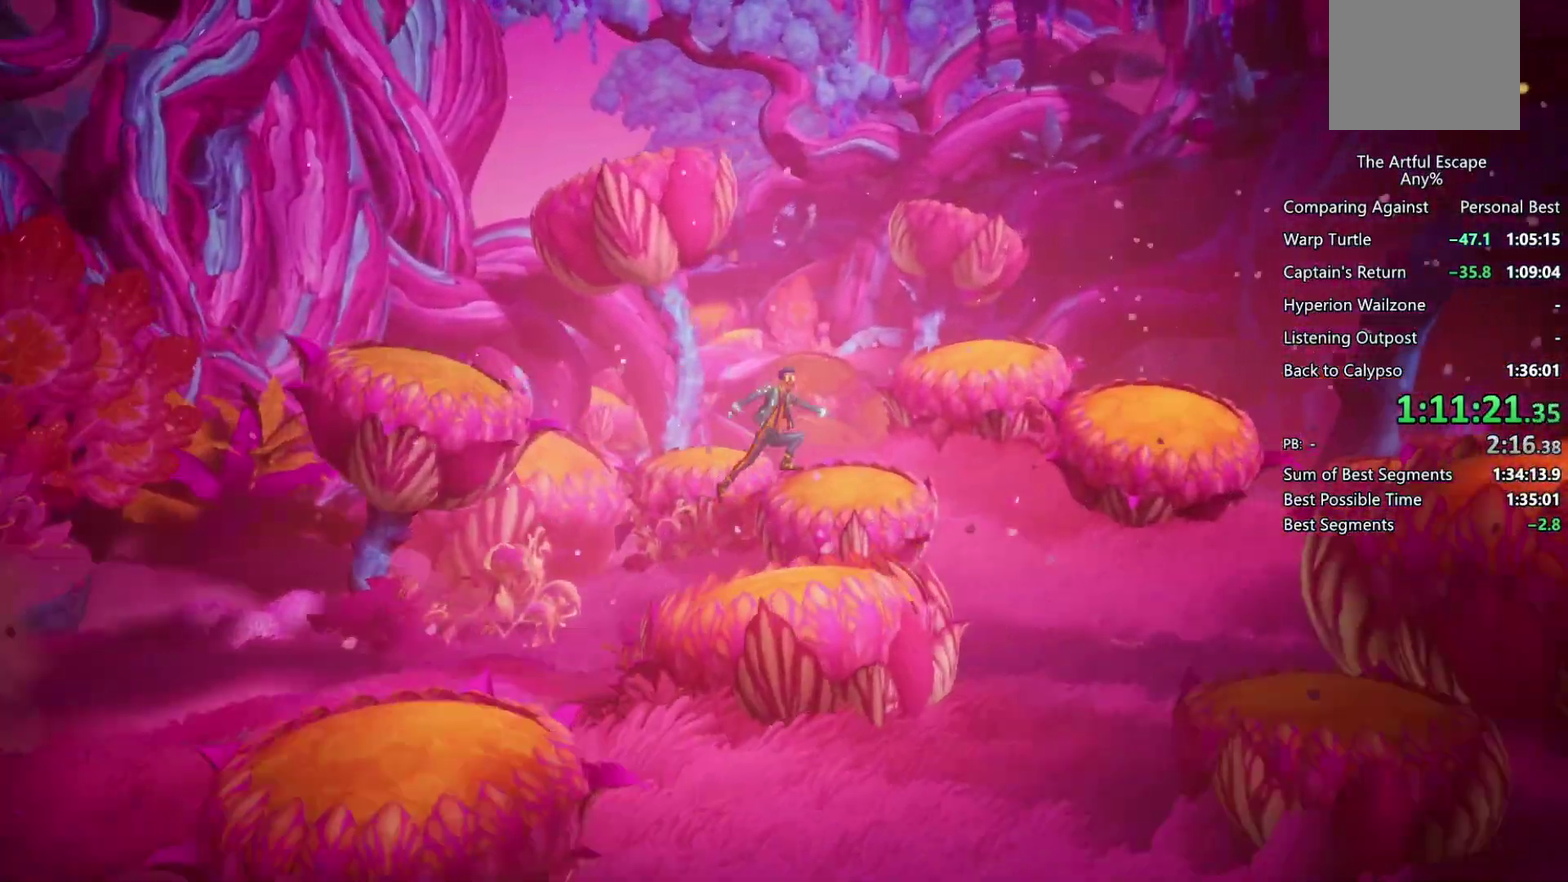
{"buttons": [], "left_stick": "right", "right_stick": "center", "events": [[367, "CROSS", "up"]]}
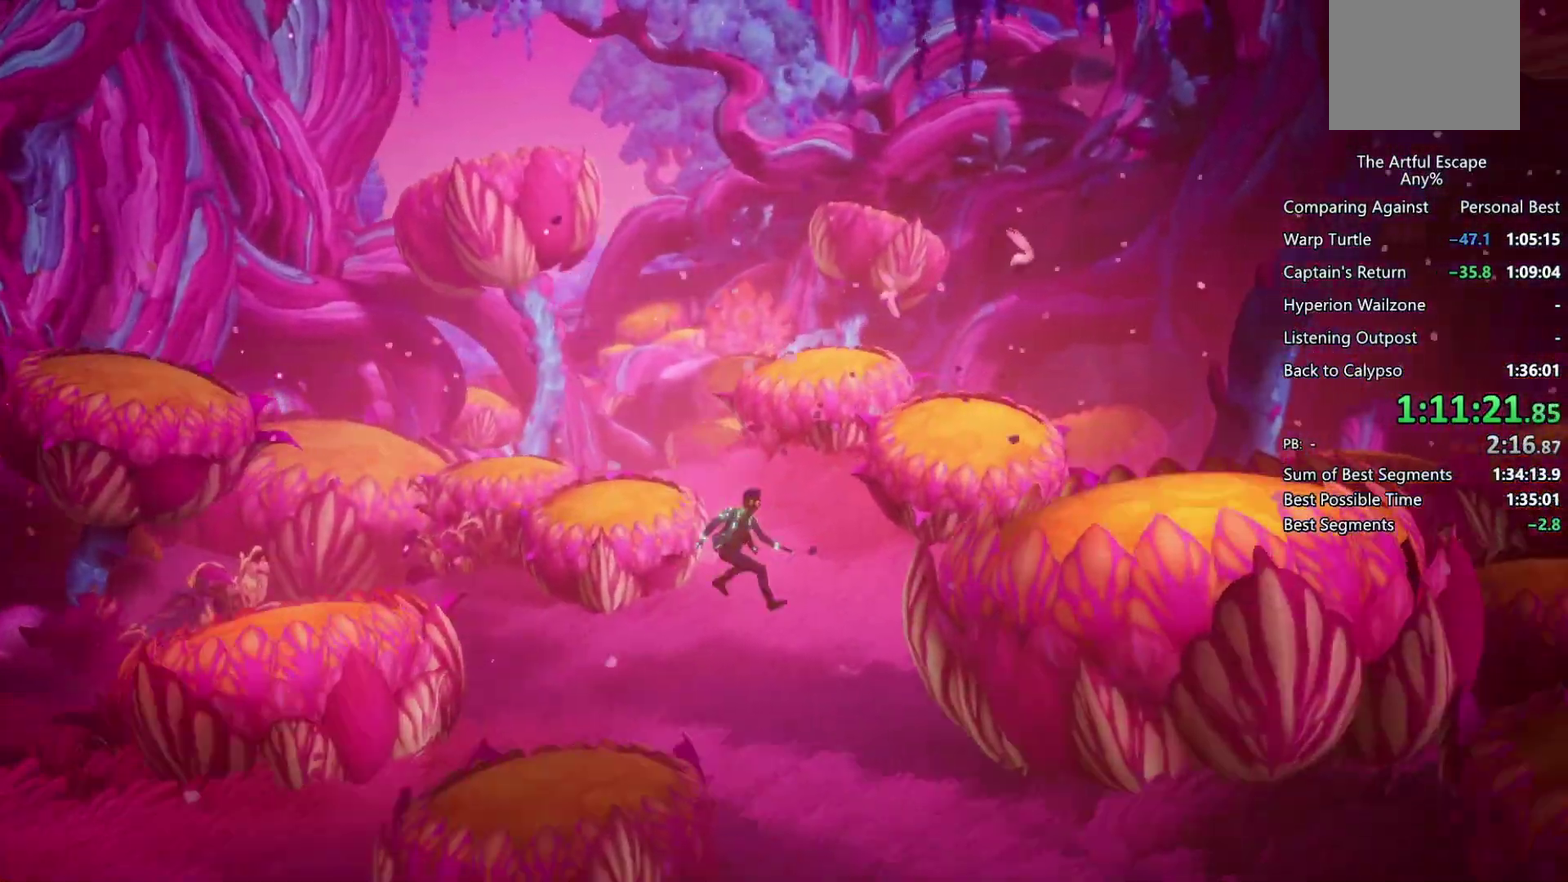
{"buttons": ["CROSS"], "left_stick": "right", "right_stick": "center", "events": [[300, "CROSS", "down"]]}
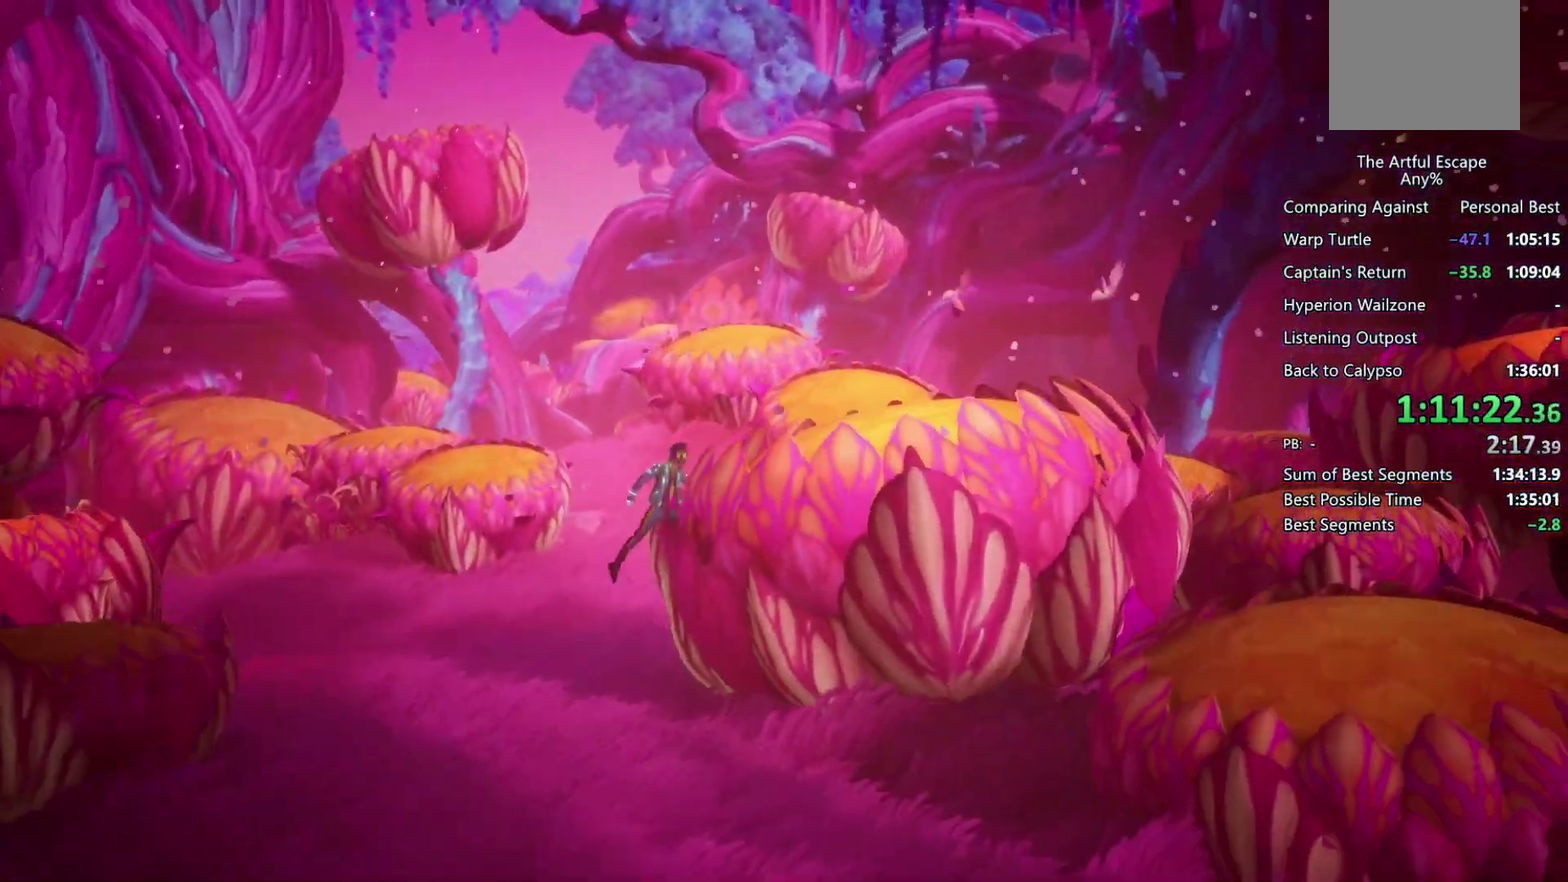
{"buttons": ["CIRCLE"], "left_stick": "right", "right_stick": "center", "events": [[33, "CROSS", "up"], [100, "CROSS", "down"], [400, "CROSS", "up"], [467, "CIRCLE", "down"]]}
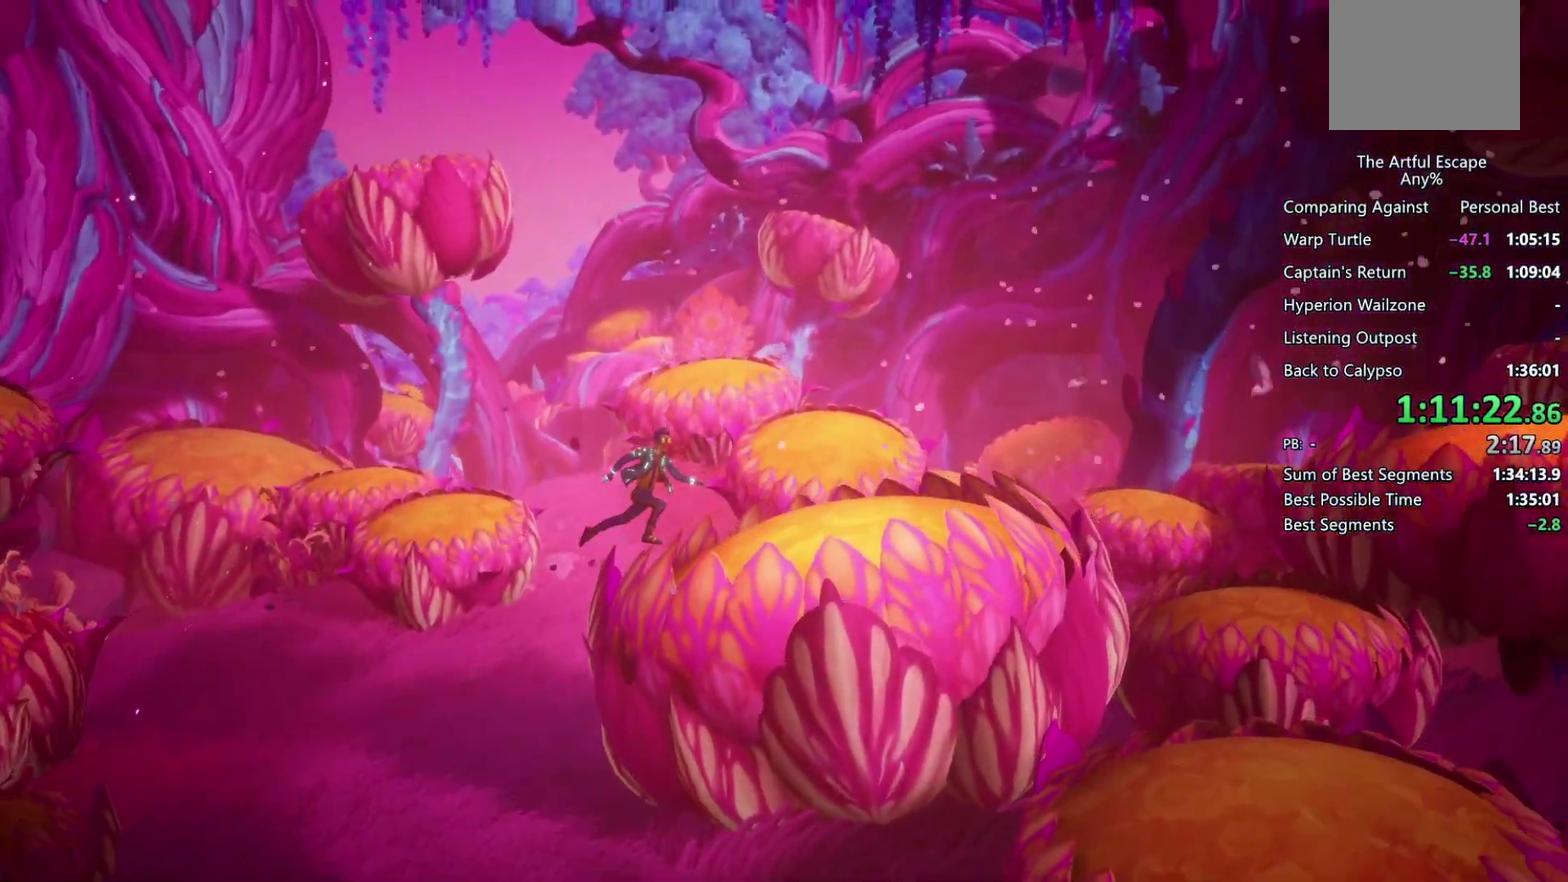
{"buttons": ["CROSS"], "left_stick": "right", "right_stick": "center", "events": [[467, "CIRCLE", "up"], [467, "CROSS", "down"]]}
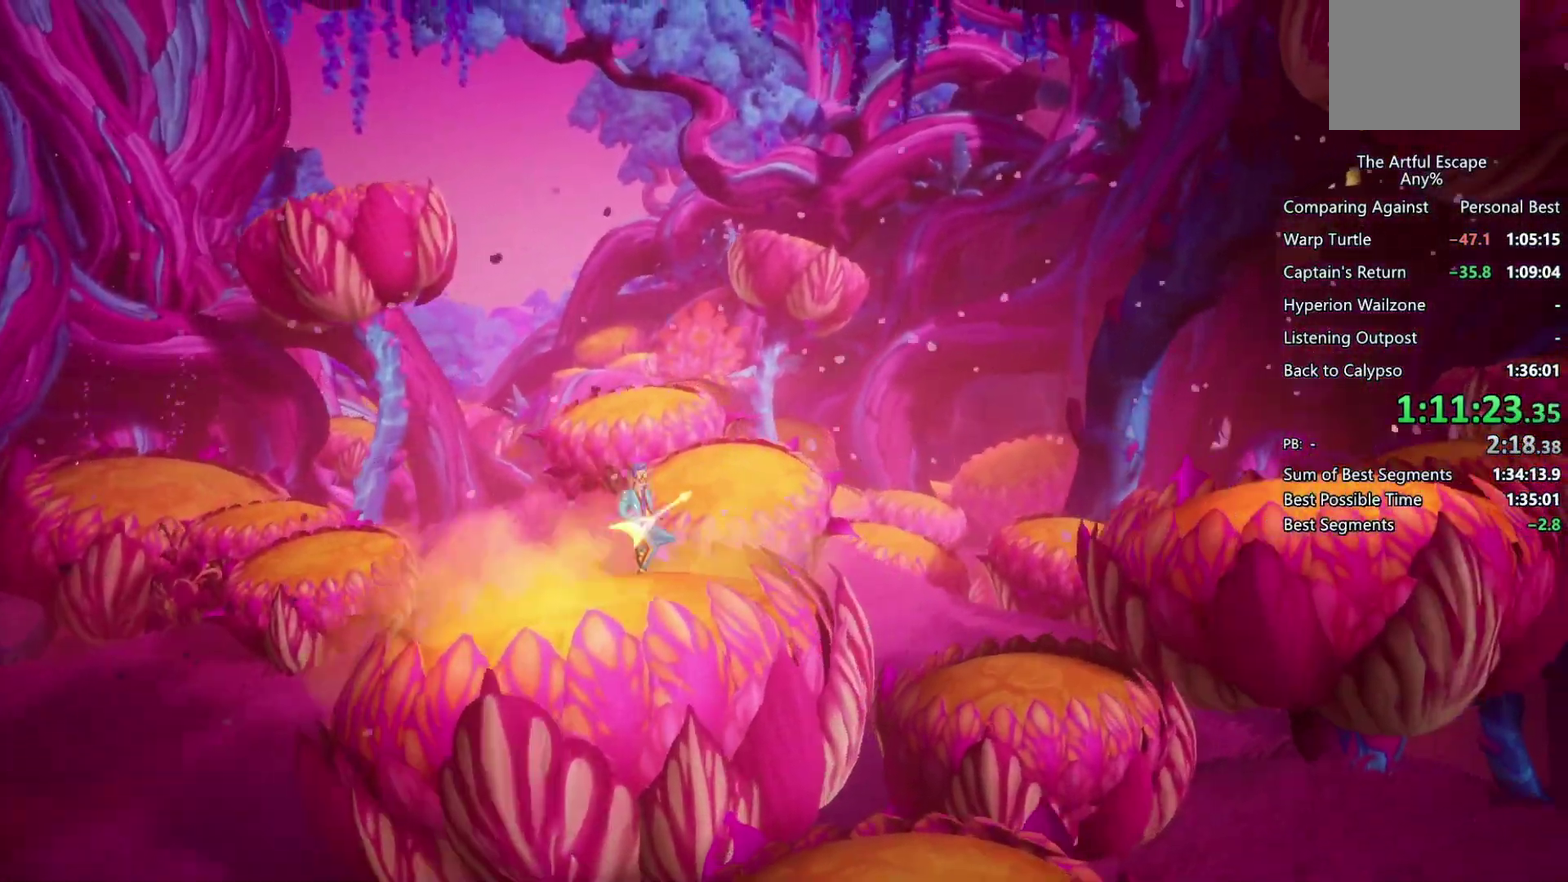
{"buttons": ["CROSS"], "left_stick": "right", "right_stick": "center", "events": [[233, "CROSS", "up"], [300, "CROSS", "down"]]}
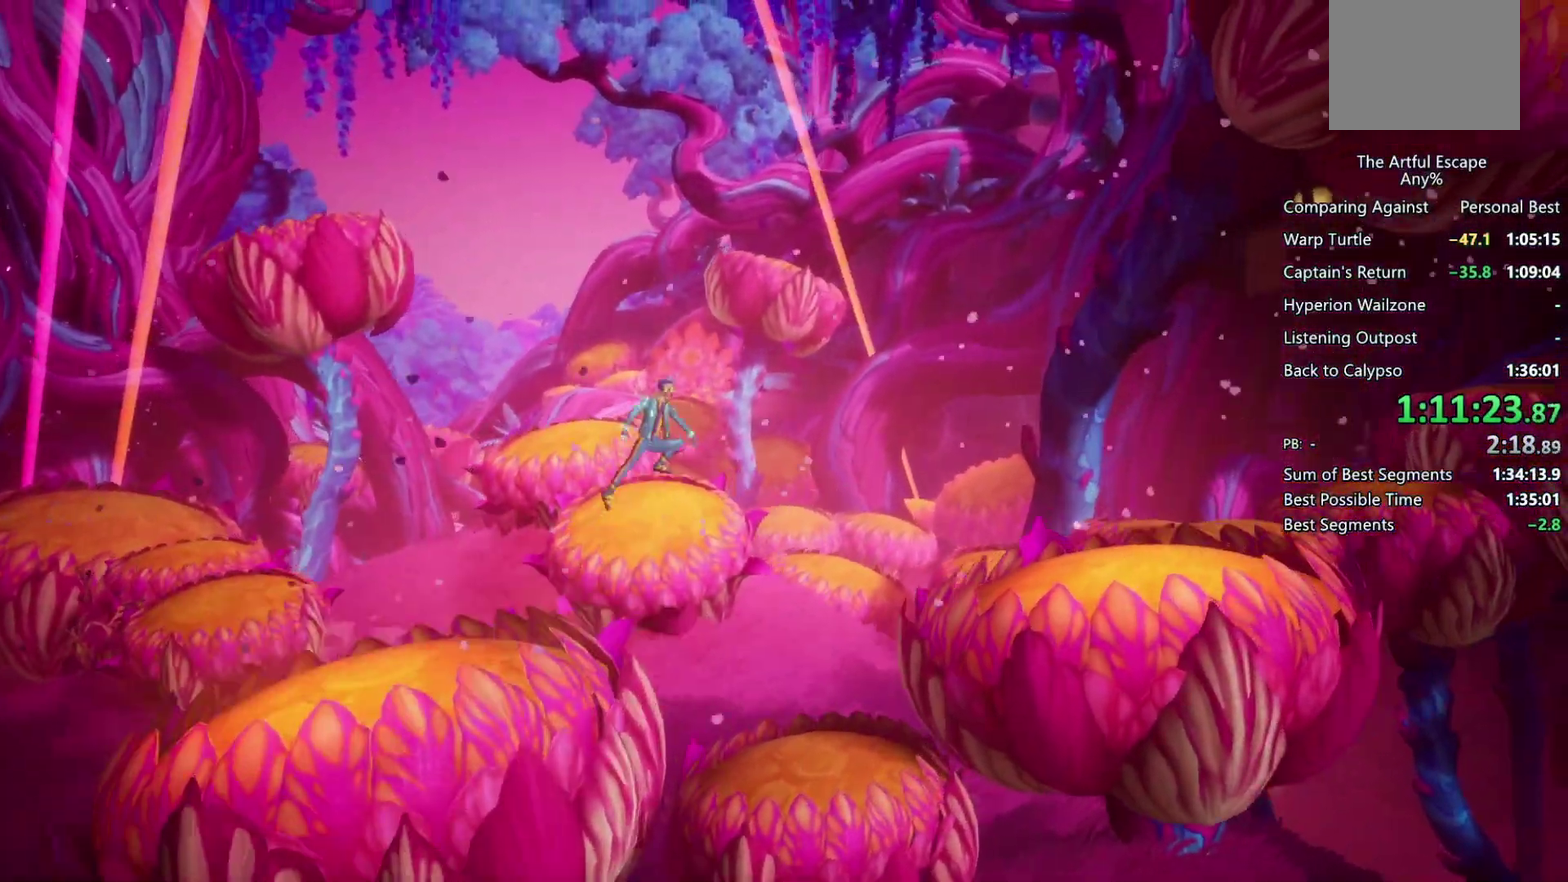
{"buttons": ["CIRCLE"], "left_stick": "right", "right_stick": "center", "events": [[67, "SQUARE", "down"], [233, "CROSS", "up"], [233, "SQUARE", "up"], [300, "CIRCLE", "down"]]}
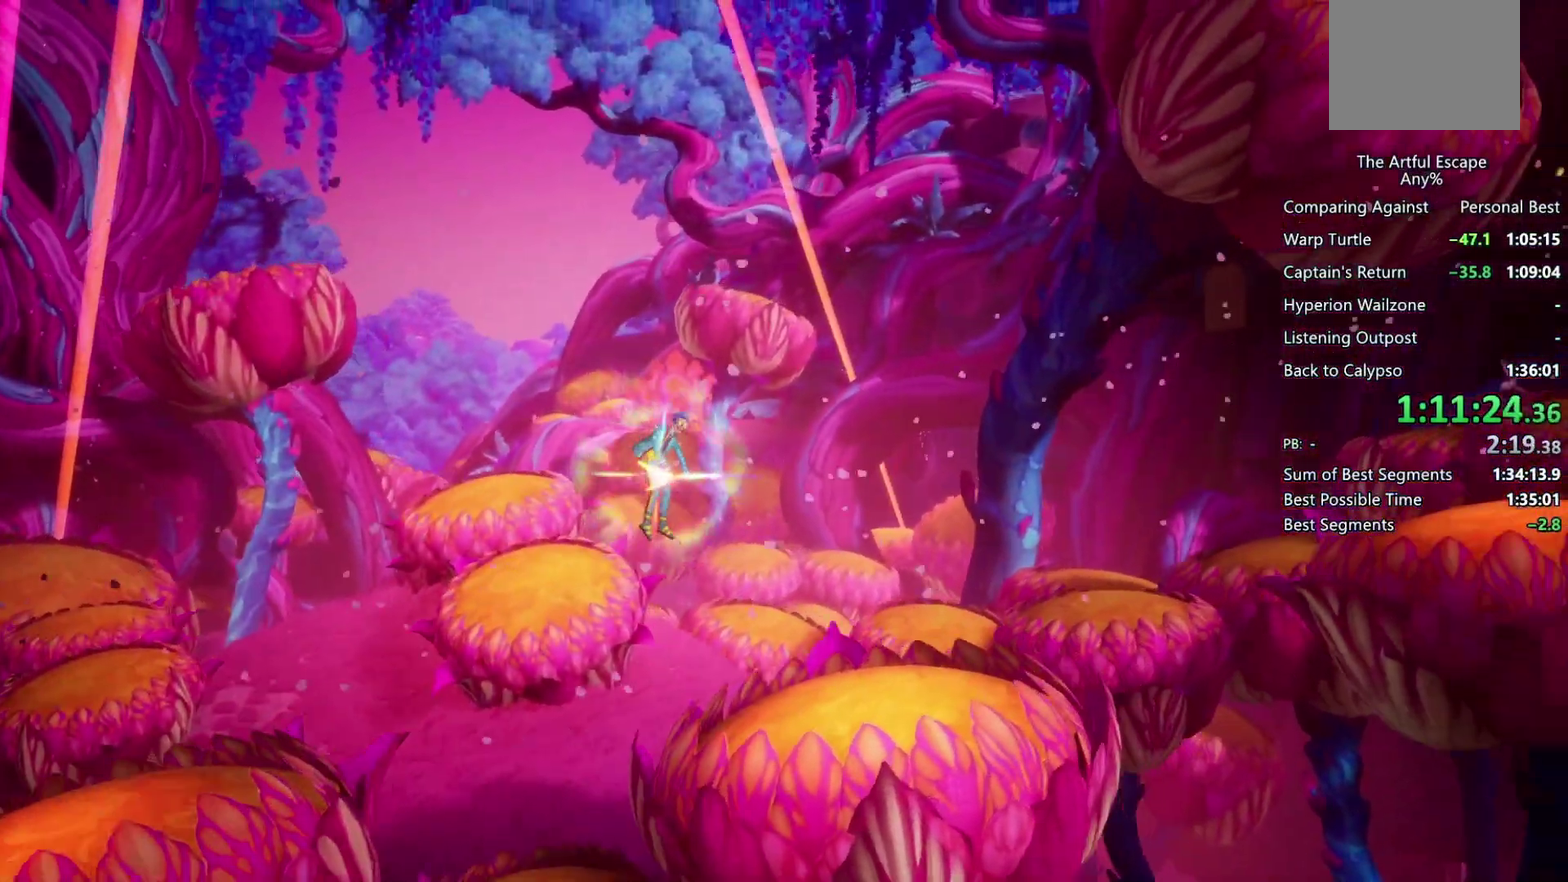
{"buttons": ["CROSS"], "left_stick": "right", "right_stick": "center", "events": [[433, "CIRCLE", "up"], [433, "CROSS", "down"]]}
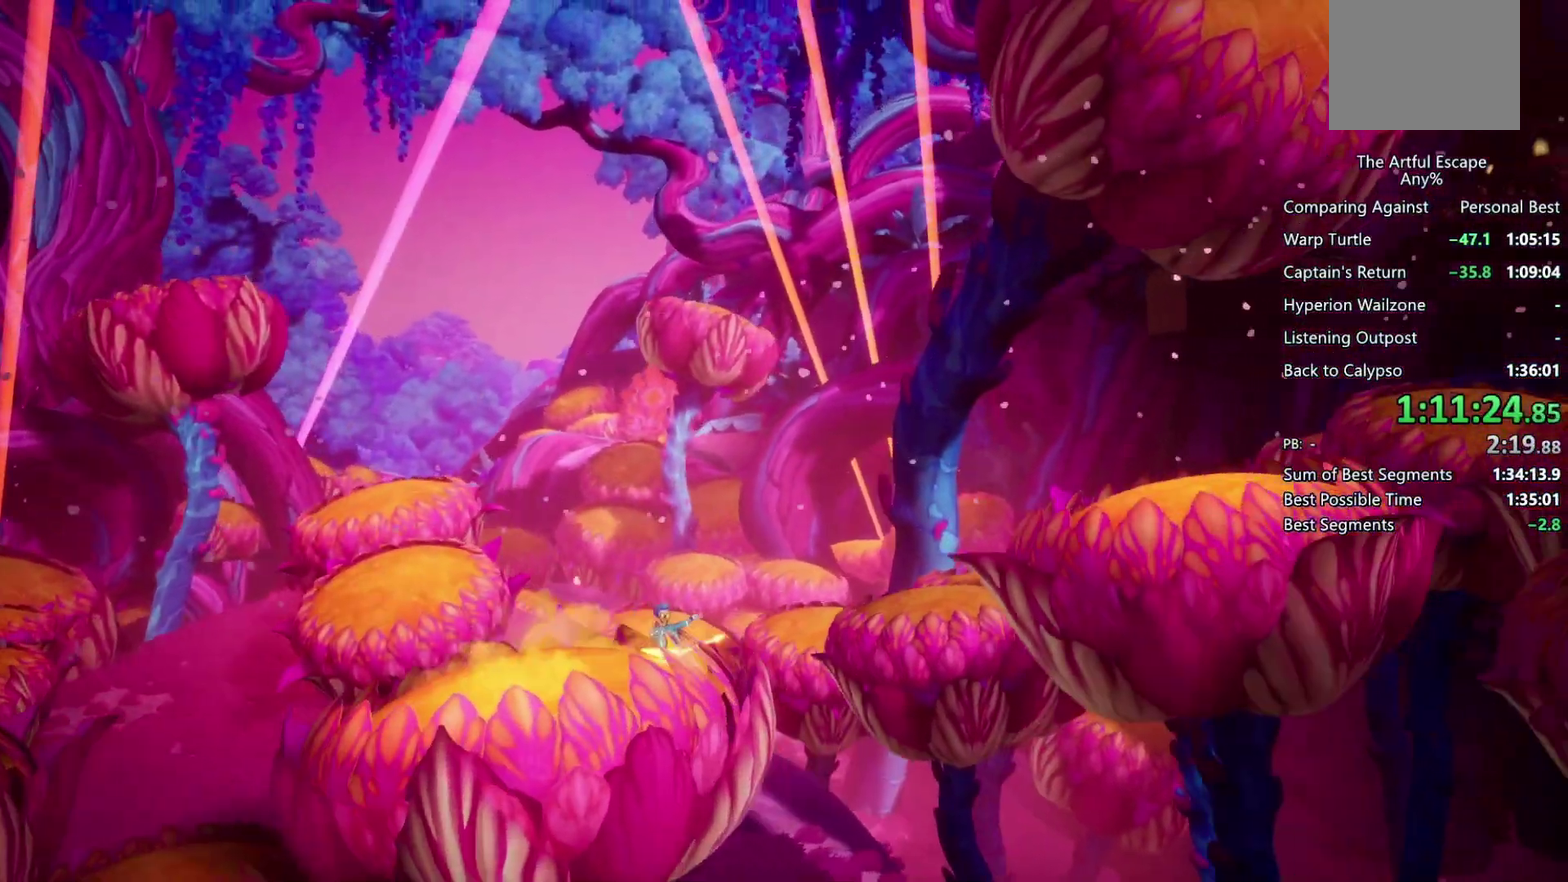
{"buttons": ["CROSS"], "left_stick": "right", "right_stick": "center", "events": [[133, "CROSS", "up"], [200, "CROSS", "down"]]}
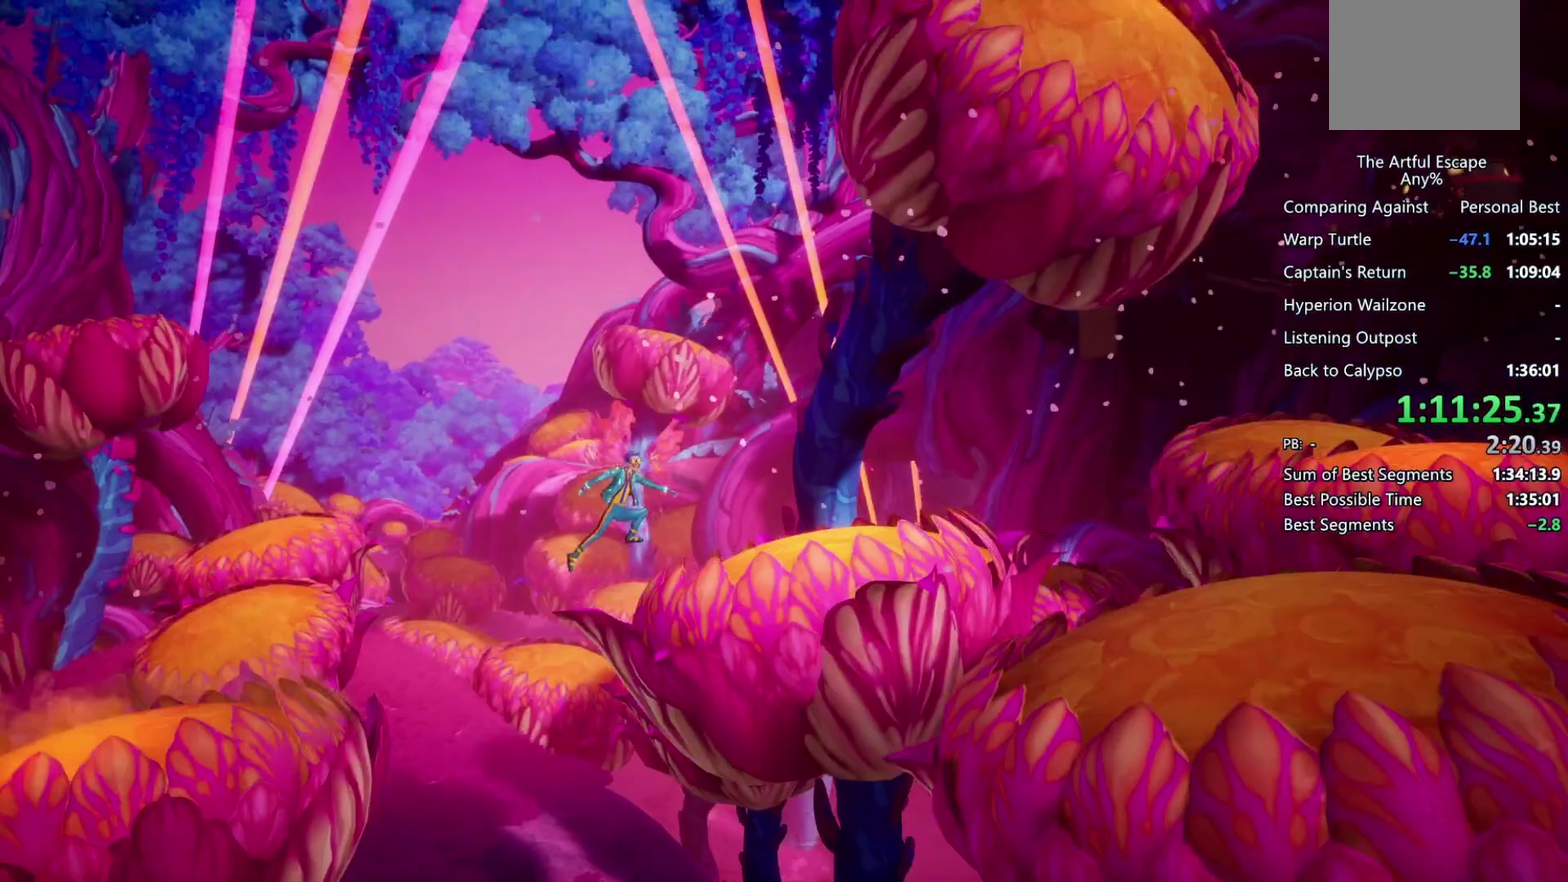
{"buttons": ["CIRCLE"], "left_stick": "right", "right_stick": "center", "events": [[100, "CIRCLE", "down"], [100, "CROSS", "up"]]}
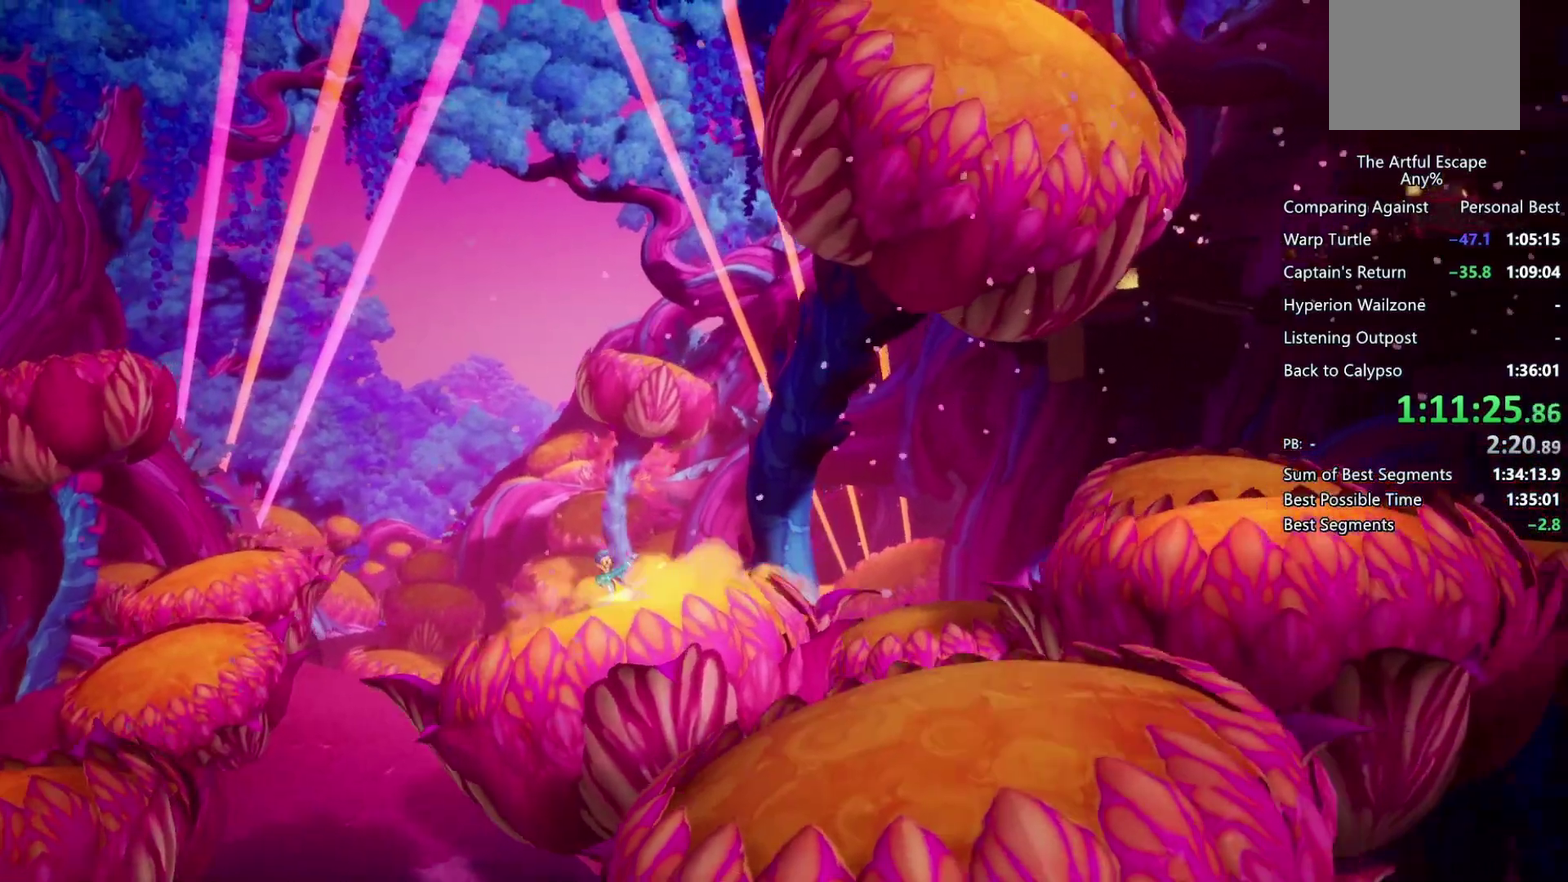
{"buttons": ["CROSS"], "left_stick": "right", "right_stick": "center", "events": [[67, "CIRCLE", "up"], [100, "CROSS", "down"], [233, "CROSS", "up"], [333, "CROSS", "down"]]}
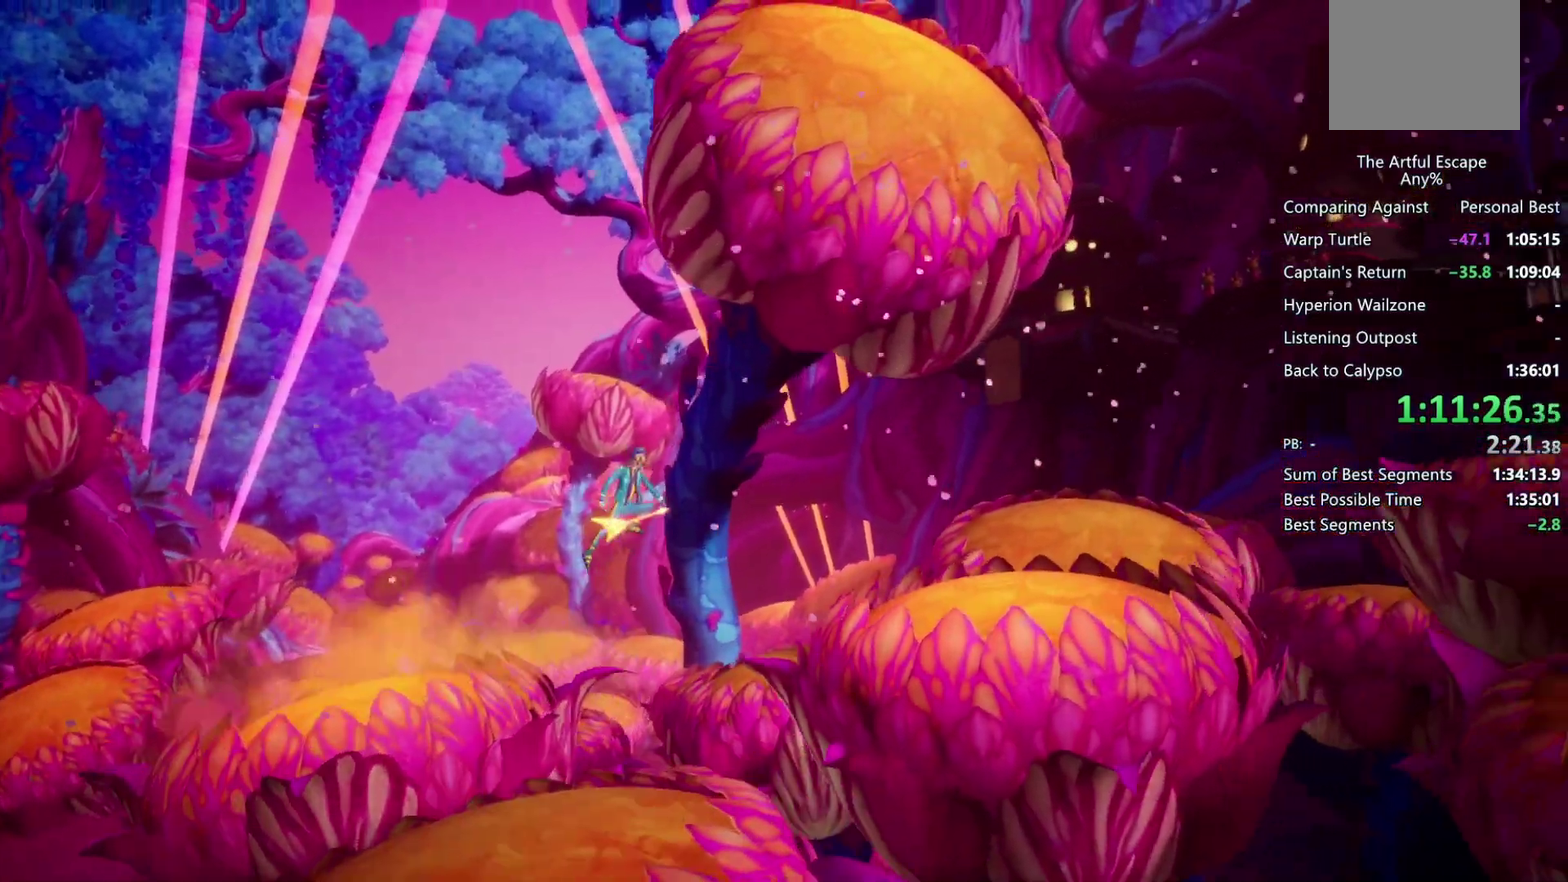
{"buttons": ["CIRCLE"], "left_stick": "right", "right_stick": "center", "events": [[67, "CROSS", "up"], [133, "CIRCLE", "down"]]}
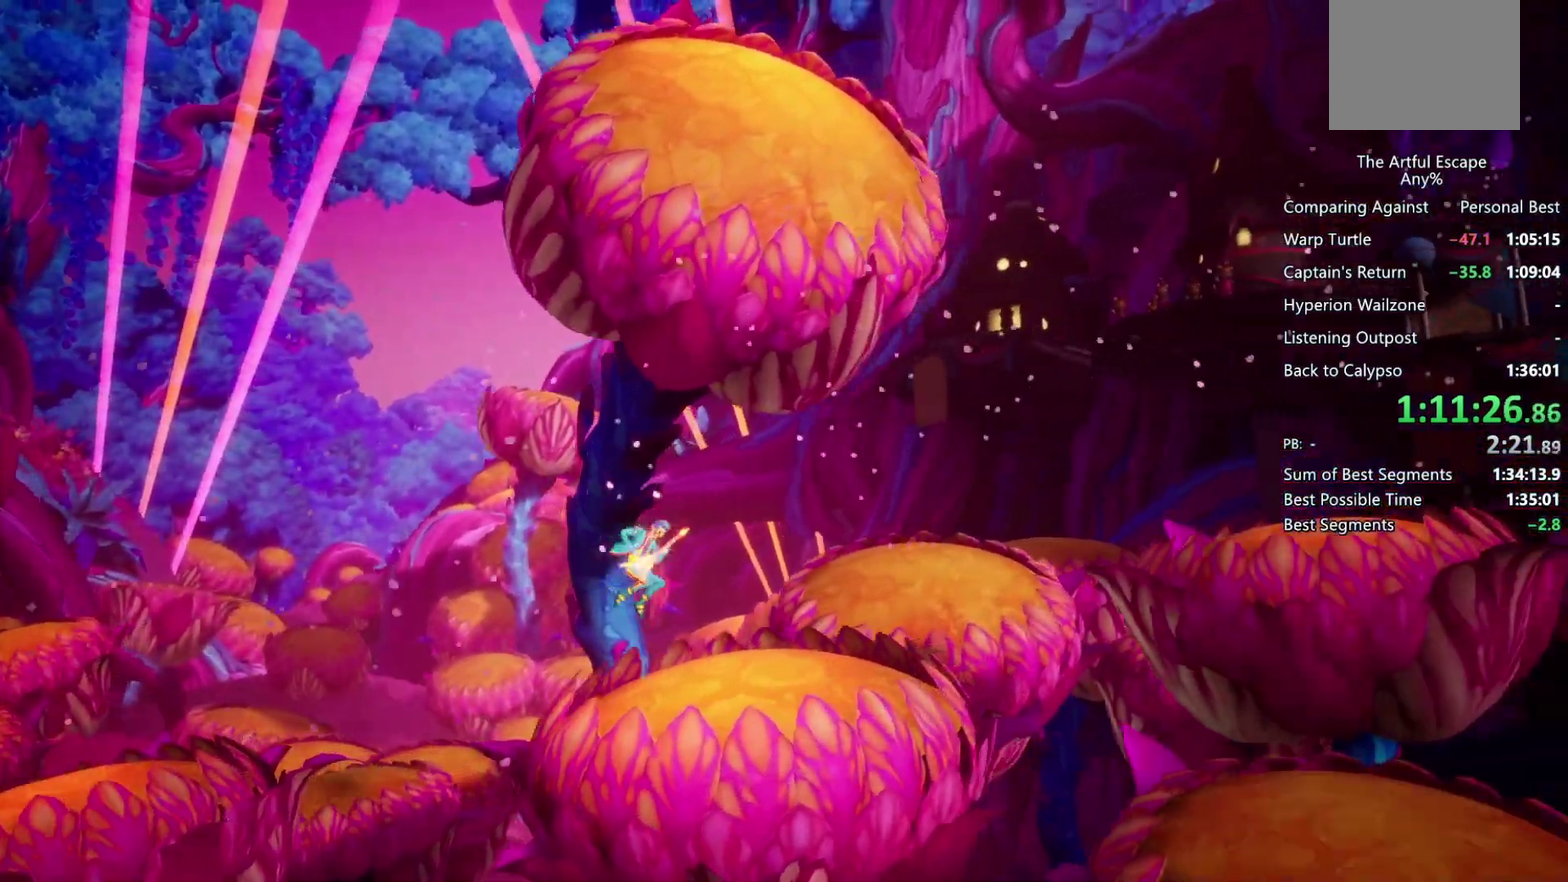
{"buttons": ["CROSS"], "left_stick": "right", "right_stick": "center", "events": [[200, "CIRCLE", "up"], [267, "CROSS", "down"]]}
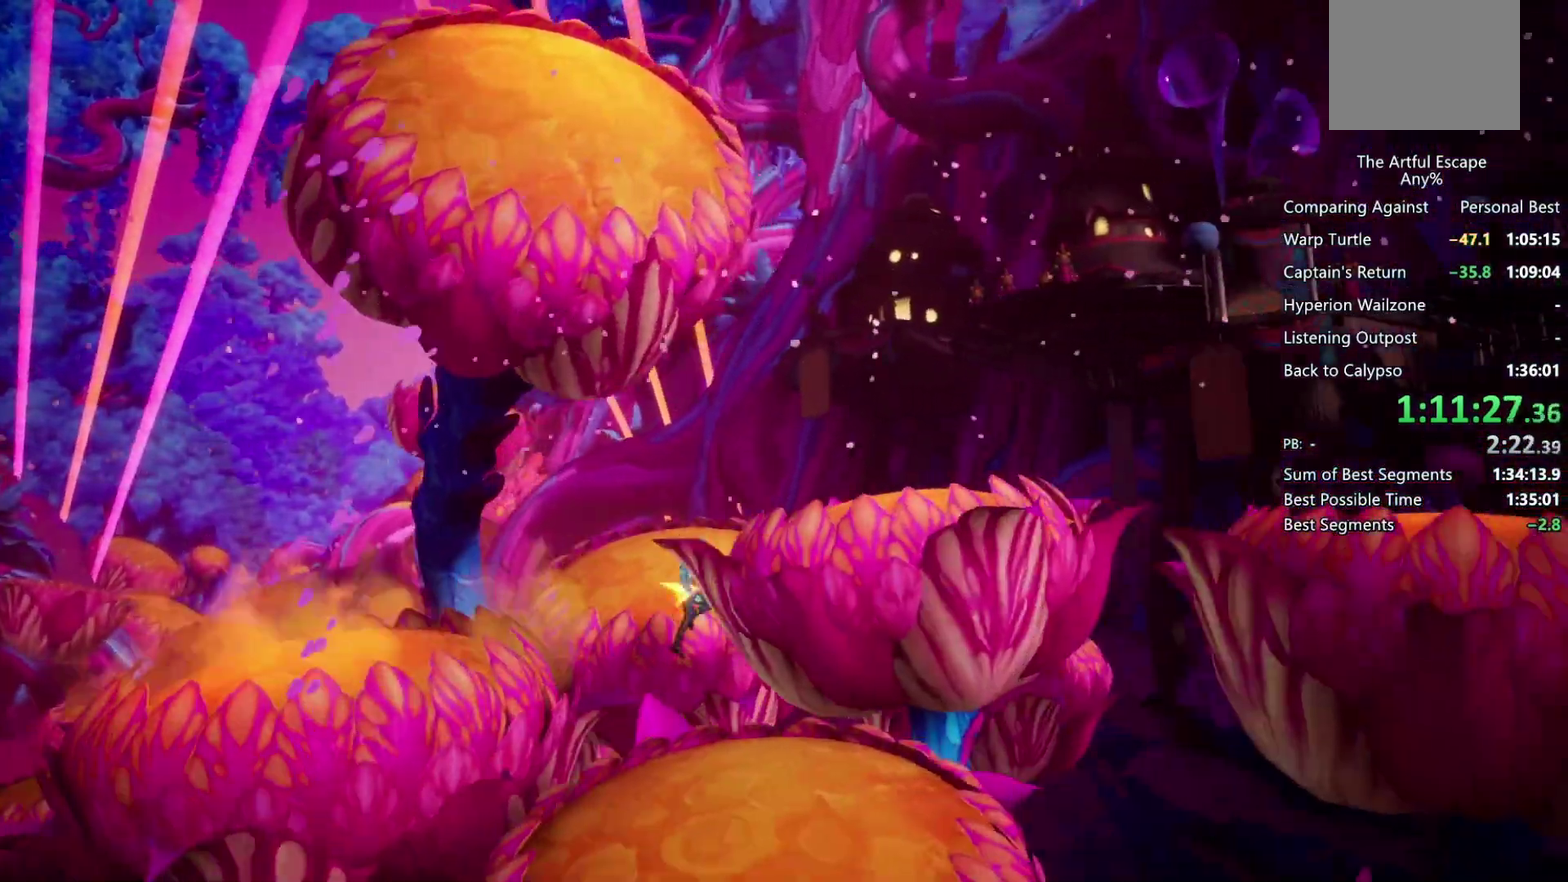
{"buttons": ["CIRCLE"], "left_stick": "right", "right_stick": "center", "events": [[333, "CROSS", "up"], [367, "CIRCLE", "down"]]}